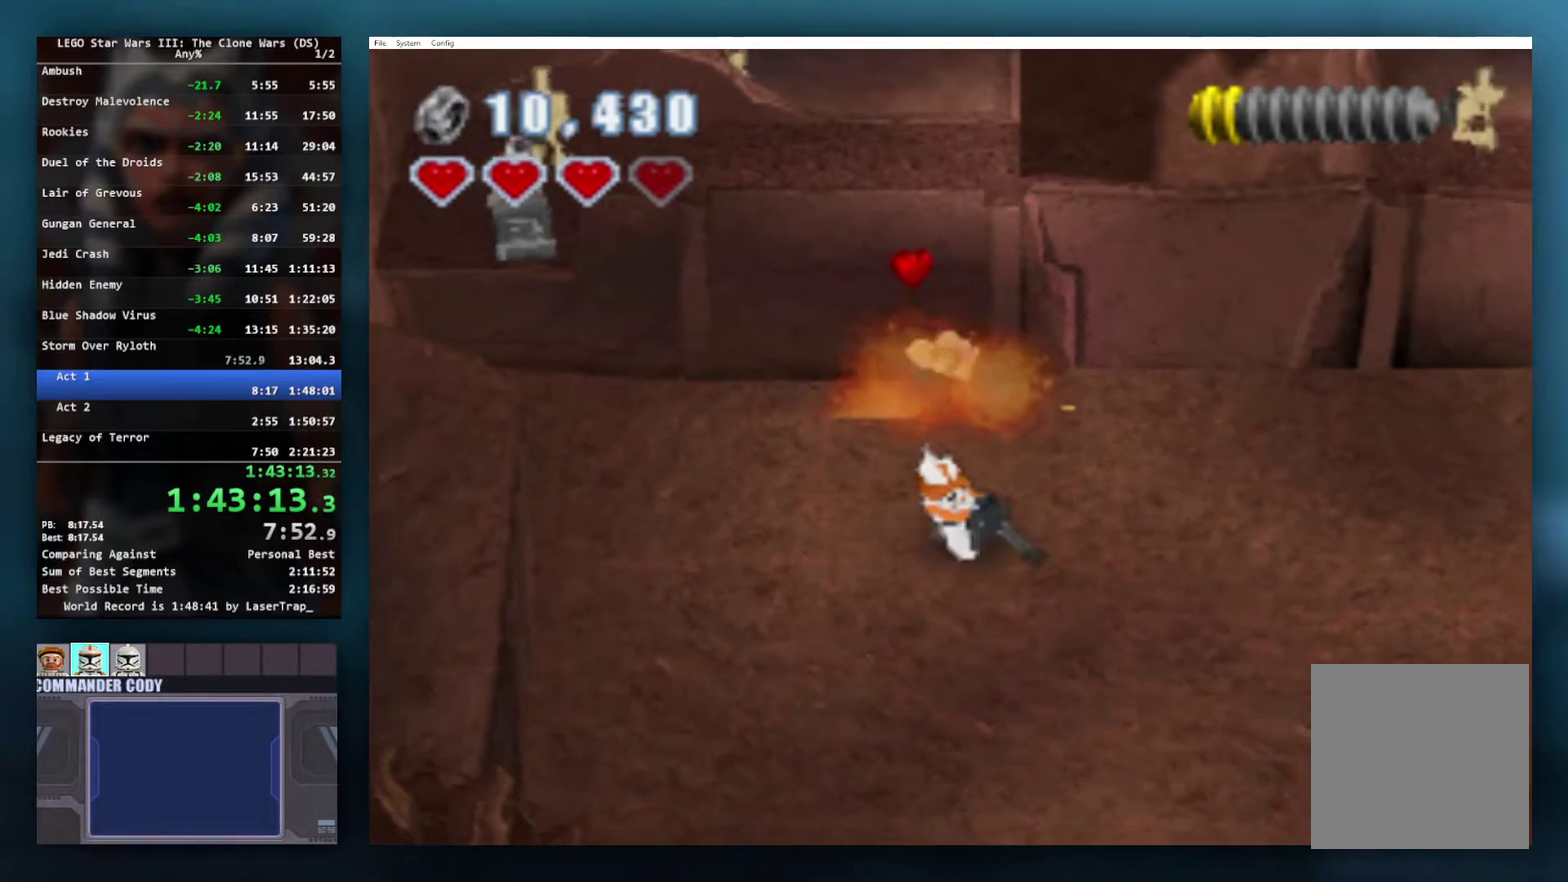
Gameplay with a controller (Xbox layout); each line is a JSON object with the inputs held at the frame after it. "events" lists button and stick changes between this image and that frame as [ms after this image, input, new state], when the widget could be followed in between.
{"buttons": ["X"], "left_stick": "up-right", "right_stick": "center", "events": [[100, "left_stick", "up"], [217, "left_stick", "down-left"], [350, "left_stick", "right"], [433, "left_stick", "up-right"], [450, "X", "down"]]}
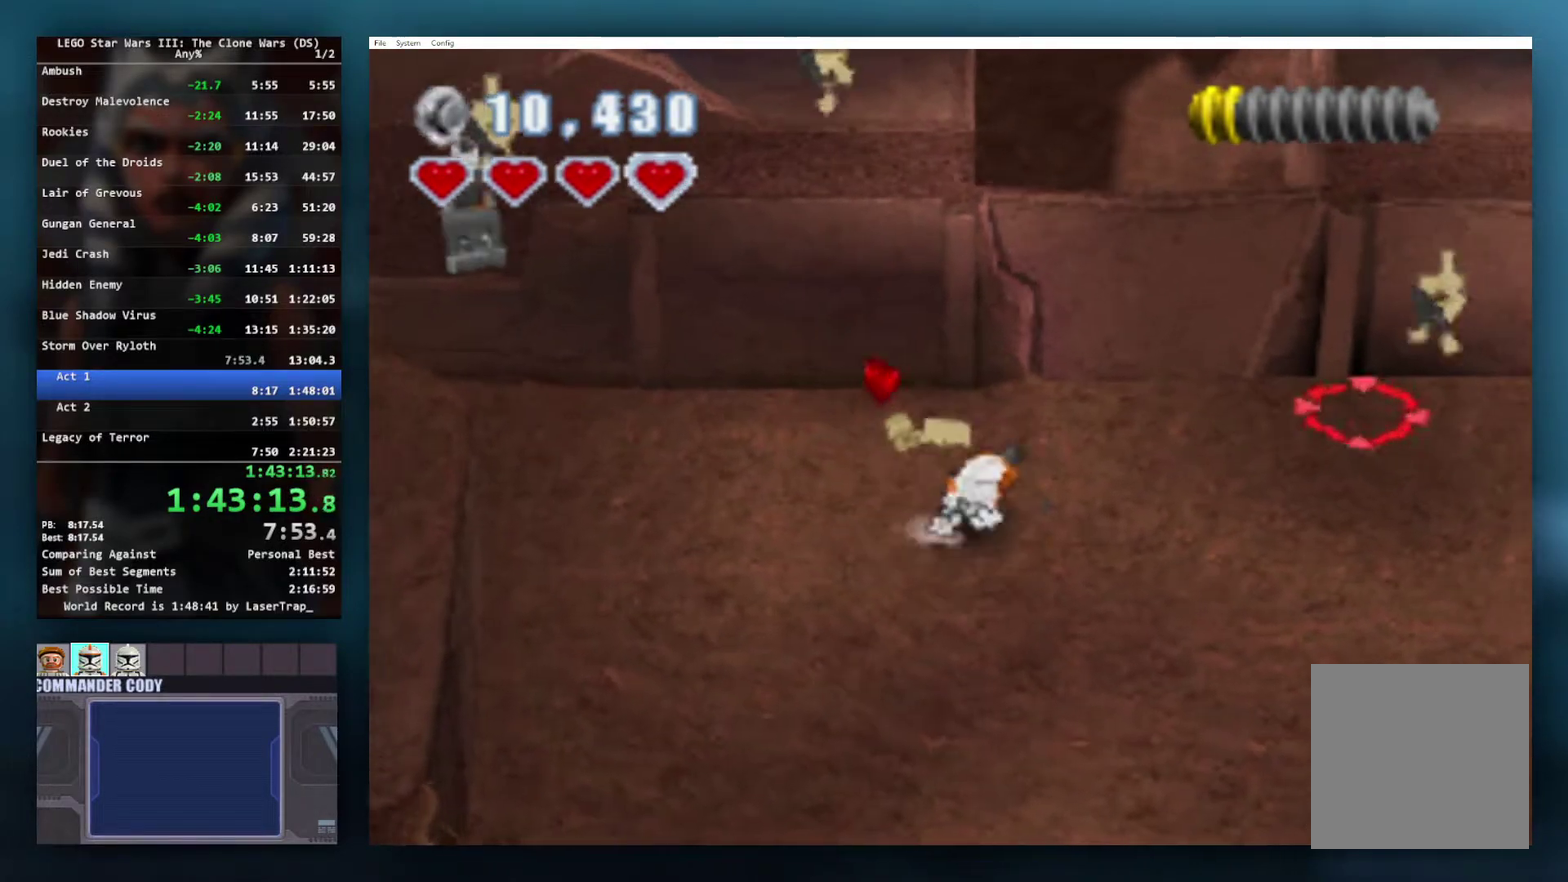
{"buttons": [], "left_stick": "right", "right_stick": "center", "events": [[33, "X", "up"], [200, "left_stick", "down-left"], [450, "left_stick", "right"]]}
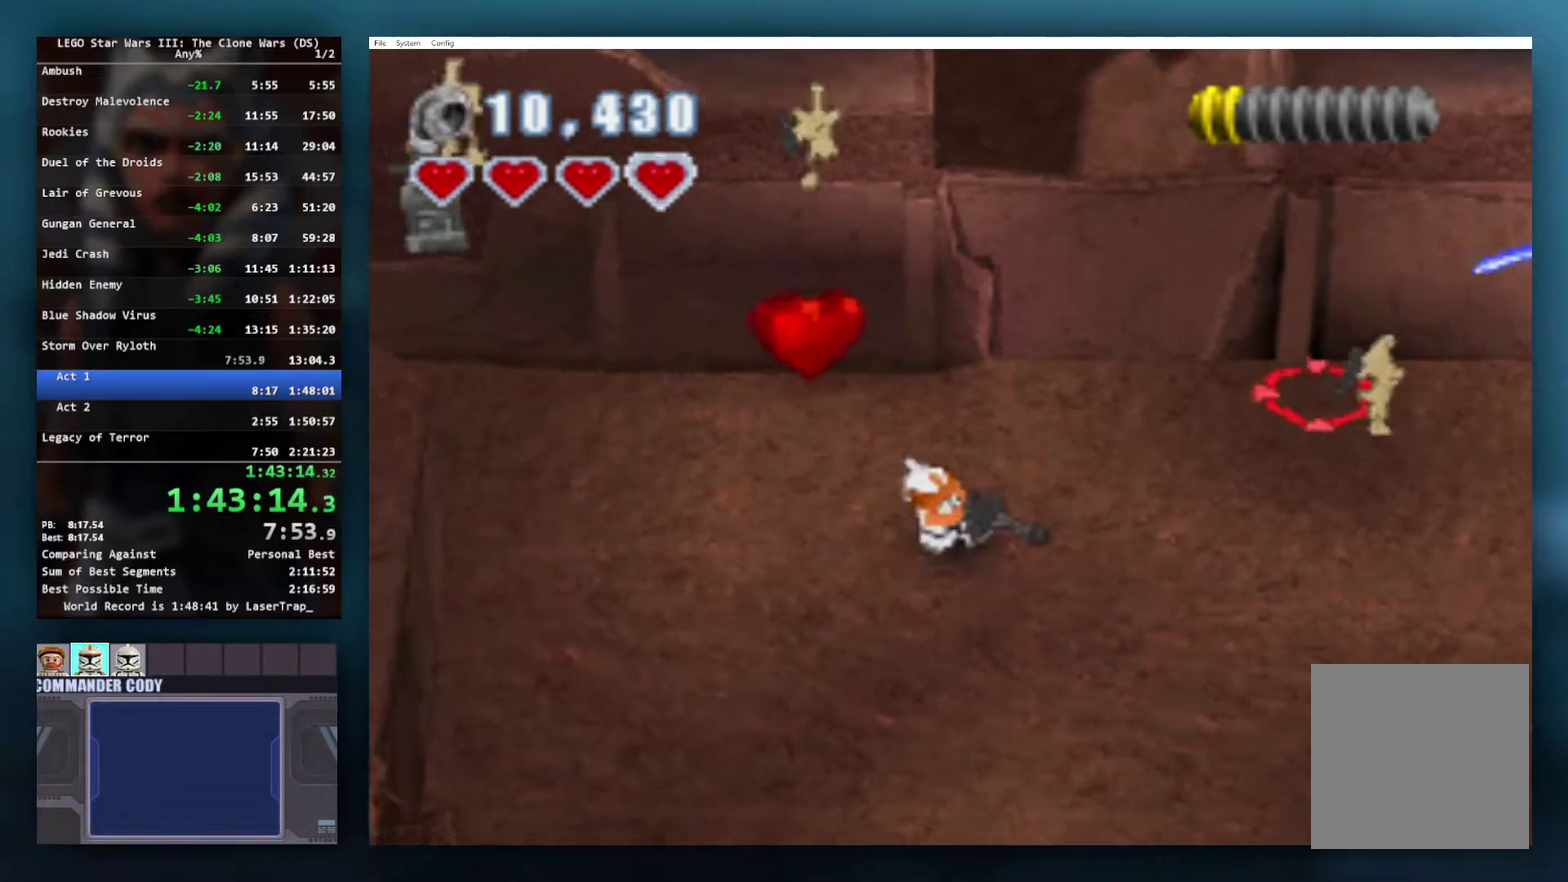
{"buttons": [], "left_stick": "down", "right_stick": "center", "events": [[17, "left_stick", "up-right"], [67, "X", "down"], [150, "X", "up"], [167, "left_stick", "center"], [267, "left_stick", "down"]]}
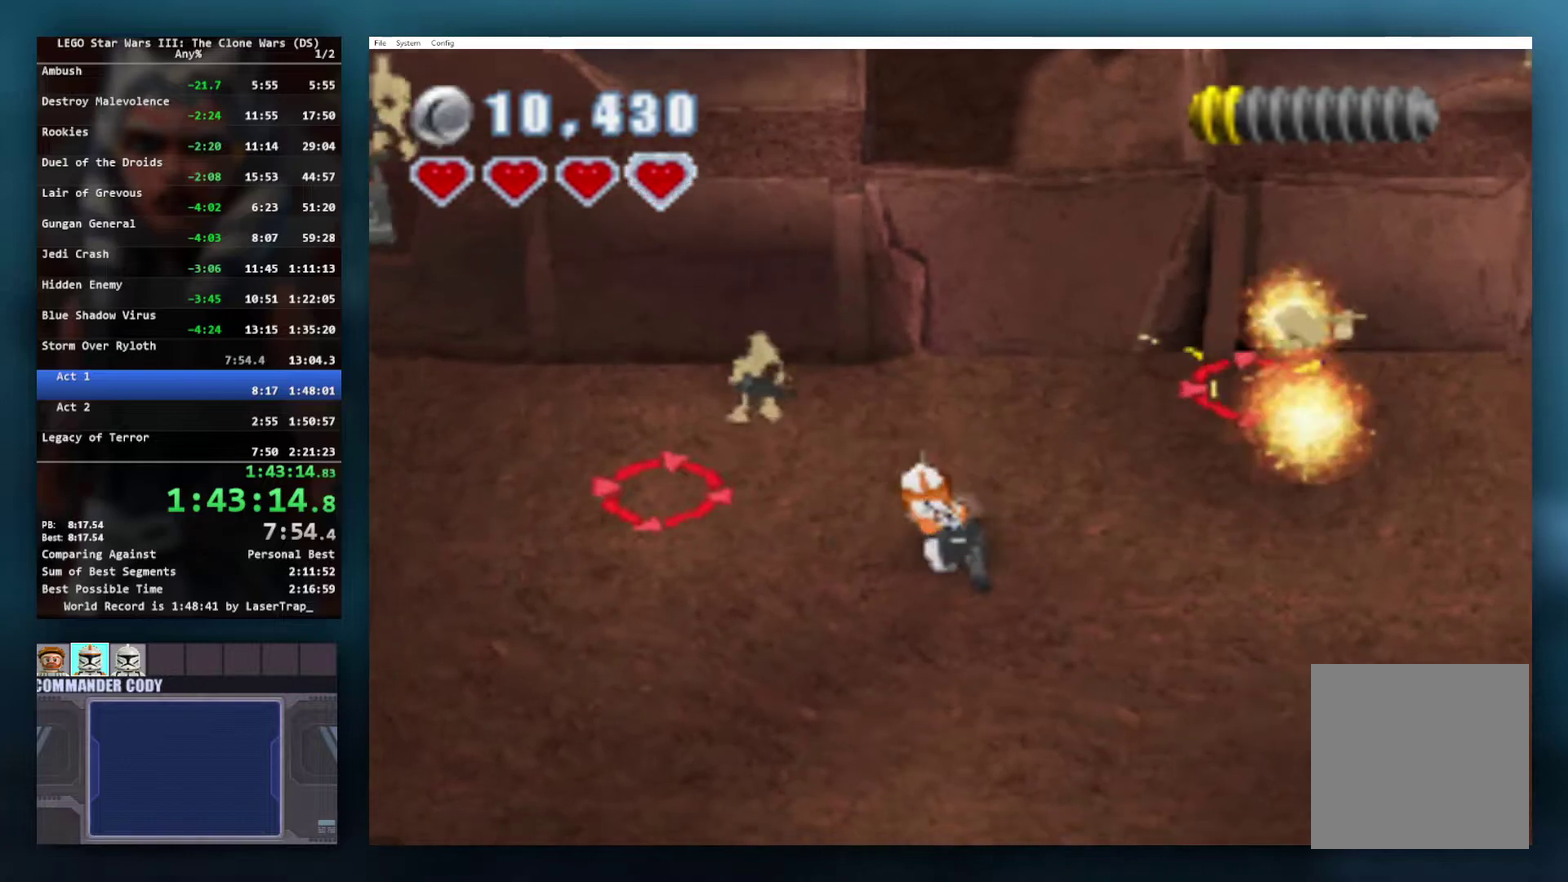
{"buttons": [], "left_stick": "up-right", "right_stick": "center", "events": [[17, "left_stick", "down-left"], [233, "left_stick", "up"], [283, "left_stick", "up-right"]]}
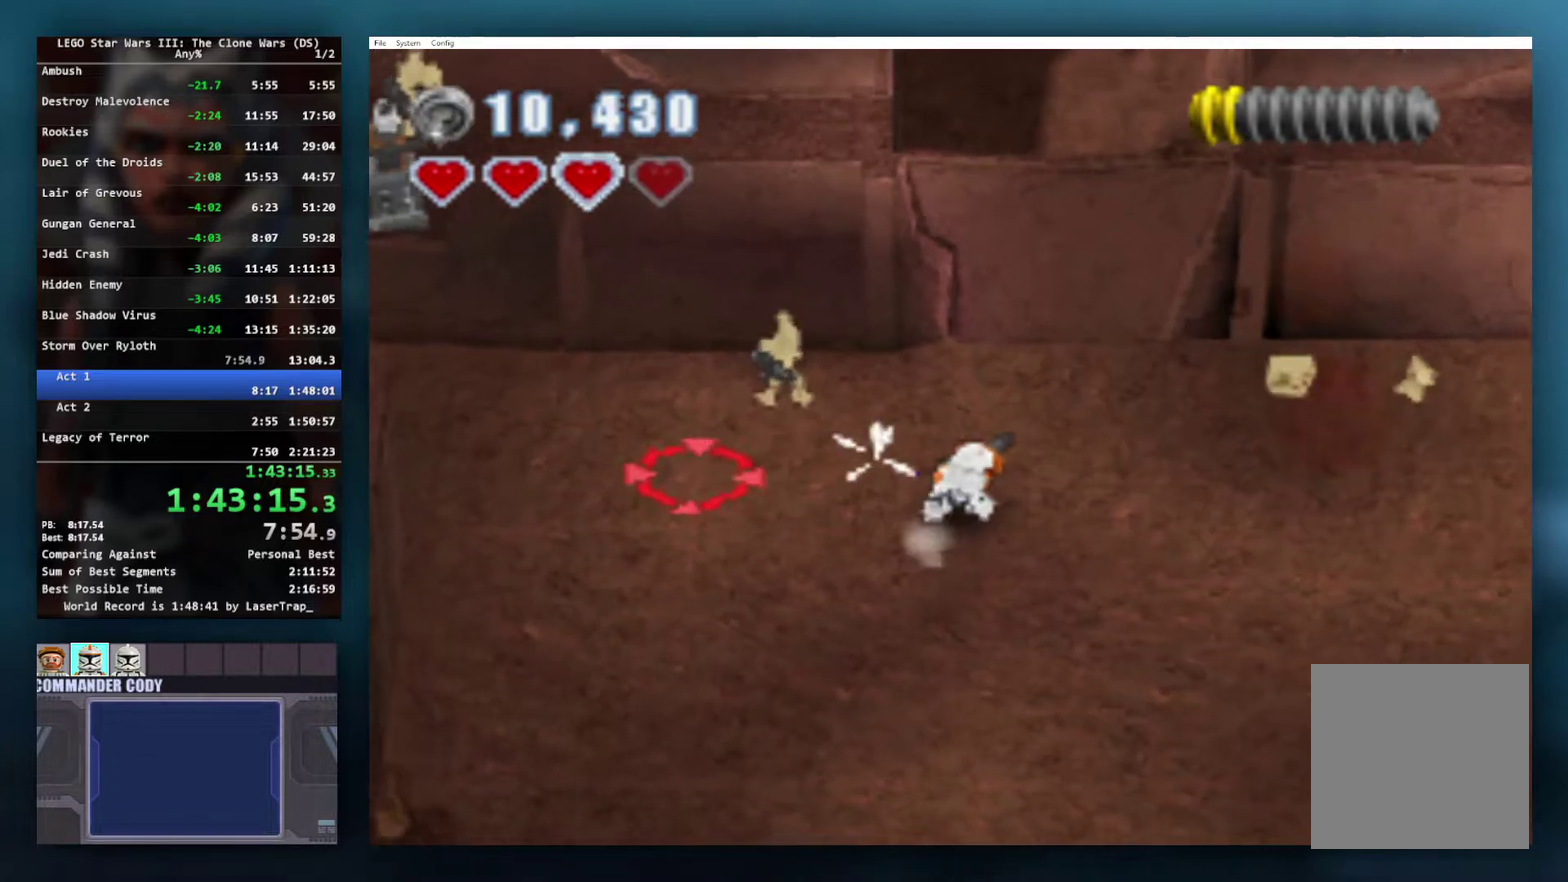
{"buttons": [], "left_stick": "up-left", "right_stick": "center", "events": [[233, "left_stick", "left"], [317, "X", "down"], [383, "X", "up"], [383, "left_stick", "up-left"]]}
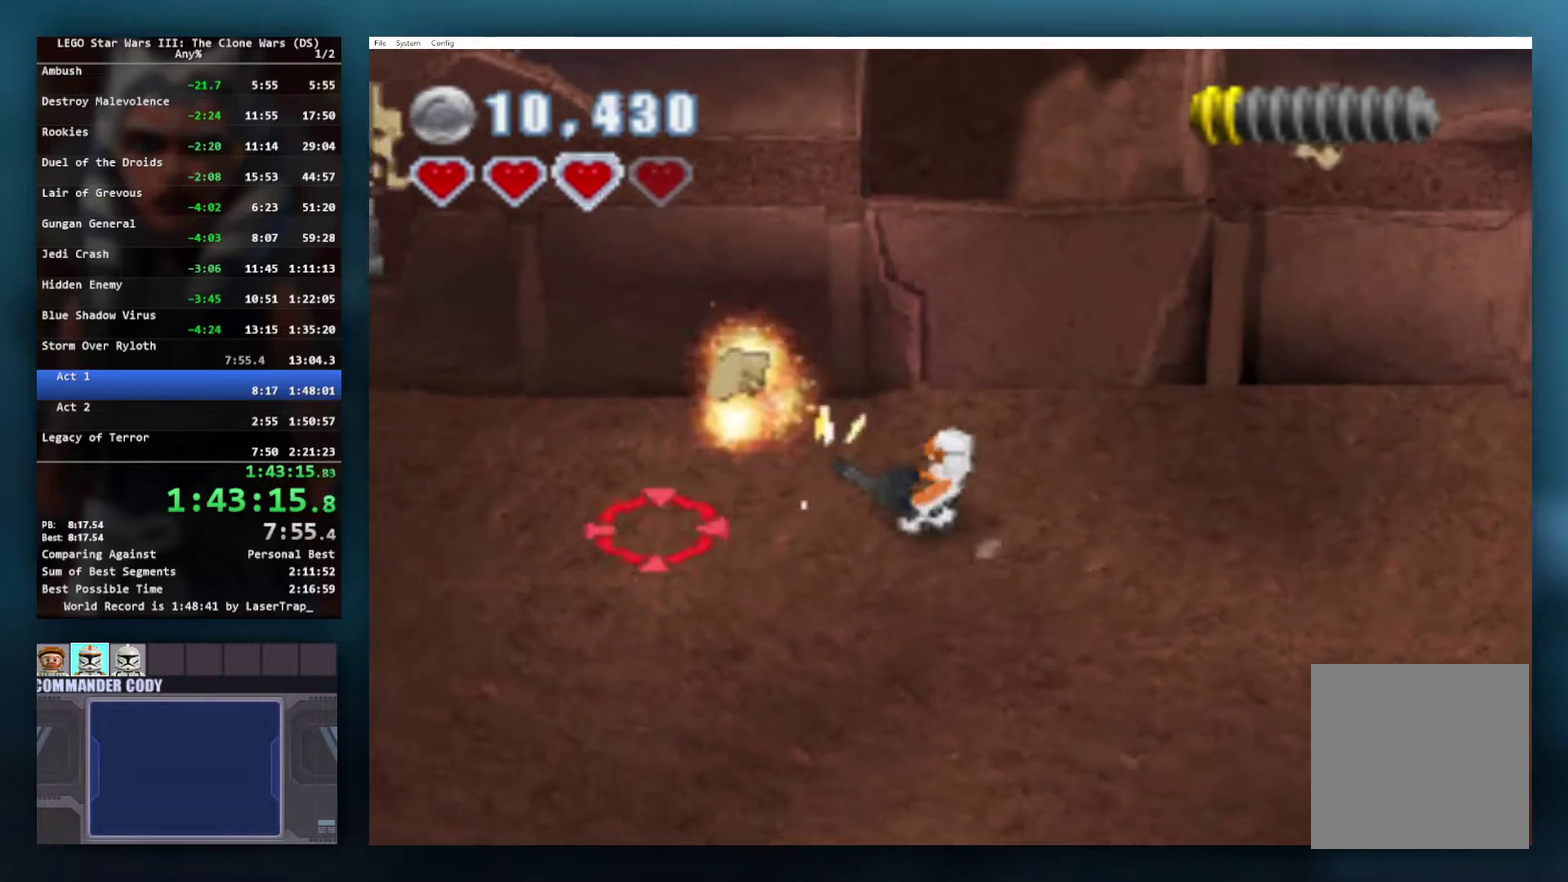
{"buttons": [], "left_stick": "up", "right_stick": "center"}
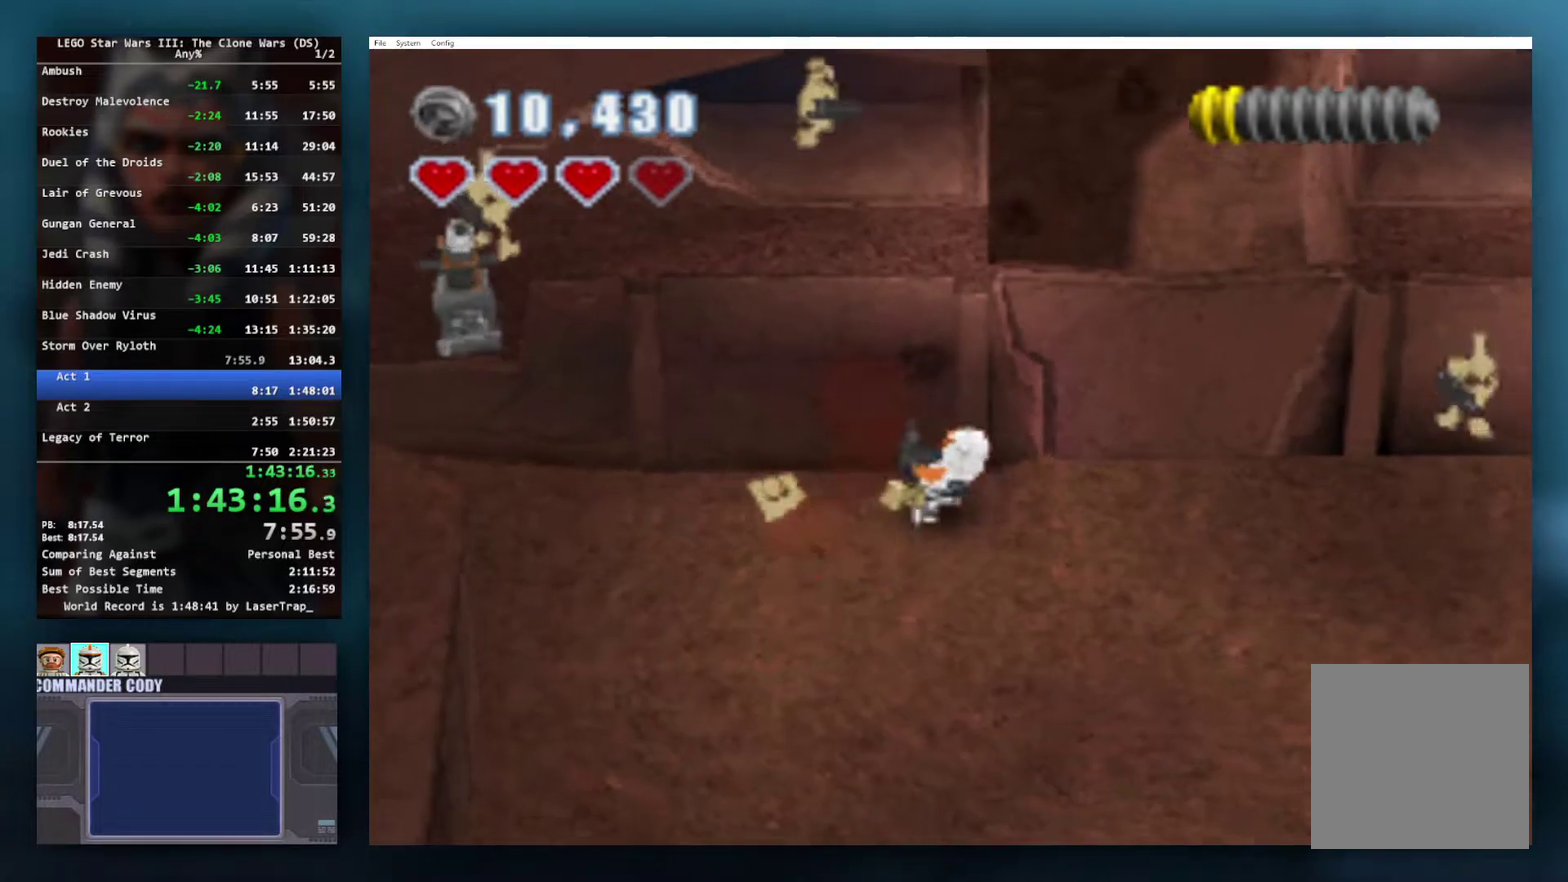
{"buttons": [], "left_stick": "up-left", "right_stick": "center"}
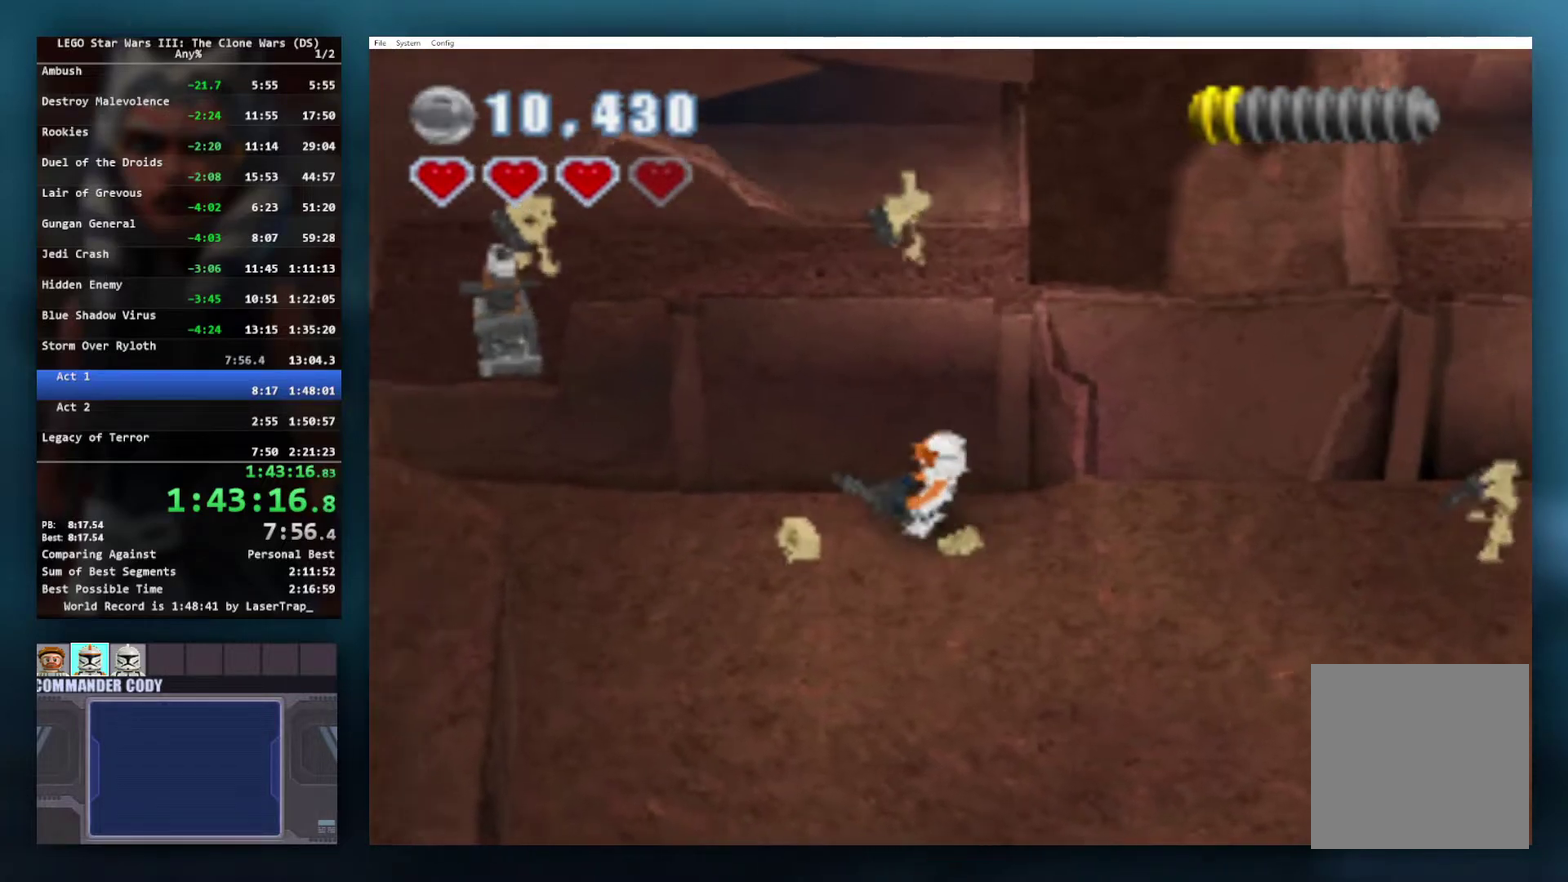
{"buttons": [], "left_stick": "left", "right_stick": "center", "events": [[33, "left_stick", "left"], [100, "left_stick", "down-left"], [150, "left_stick", "down"], [233, "left_stick", "down-right"], [350, "left_stick", "down-left"], [417, "left_stick", "left"]]}
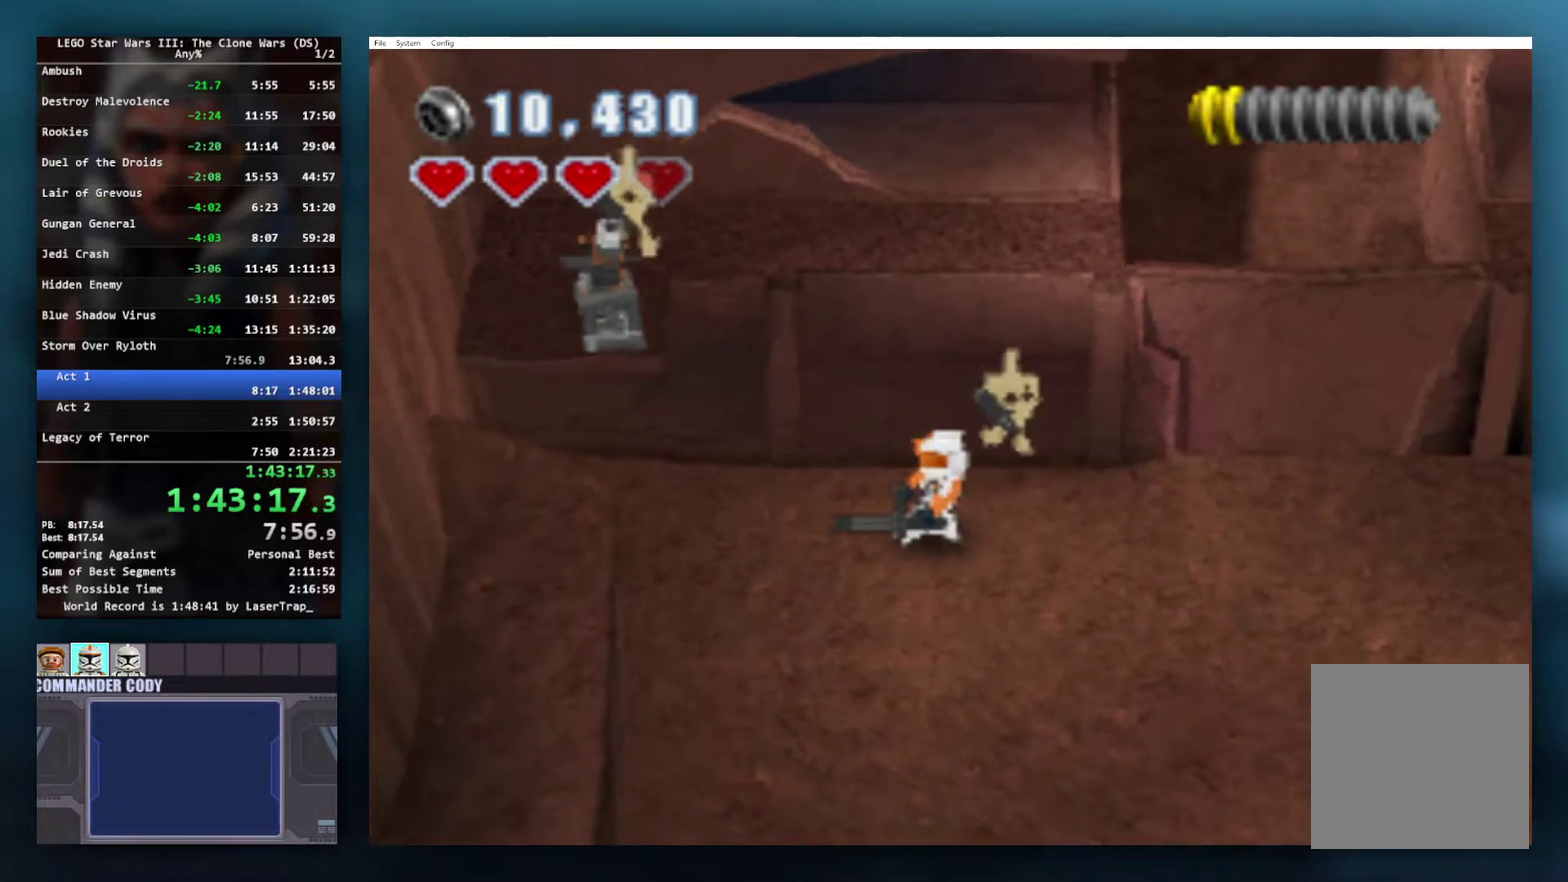
{"buttons": [], "left_stick": "up-left", "right_stick": "center", "events": [[17, "A", "down"], [100, "left_stick", "down-left"], [183, "R1", "down"], [200, "A", "up"], [200, "left_stick", "down"], [300, "left_stick", "right"], [333, "R1", "up"], [350, "left_stick", "up-right"], [450, "left_stick", "up-left"]]}
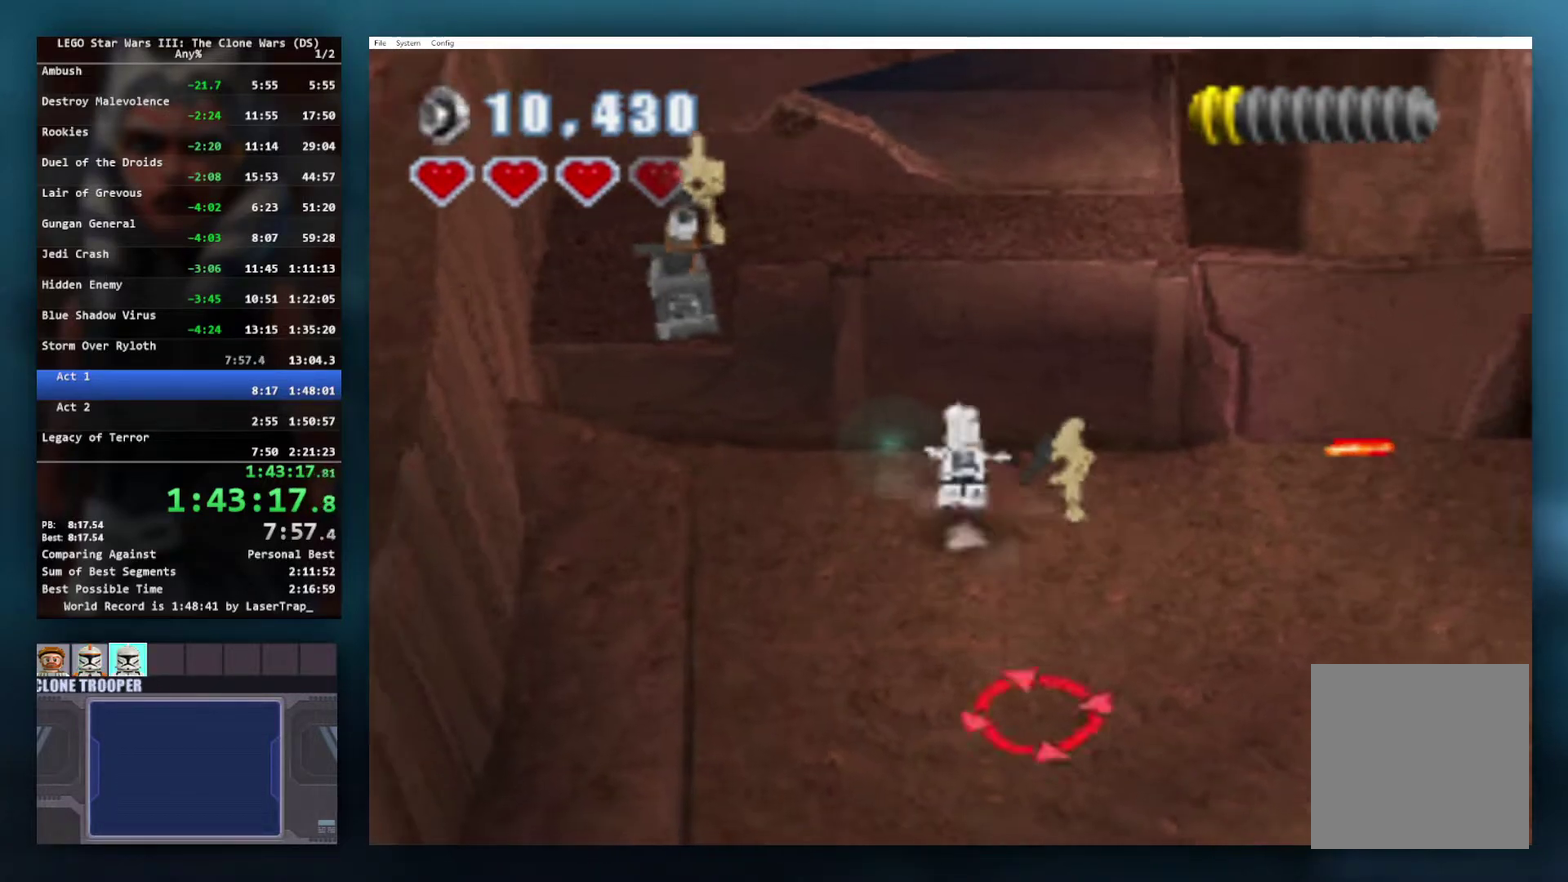
{"buttons": [], "left_stick": "down", "right_stick": "center", "events": [[17, "left_stick", "left"], [83, "left_stick", "down"], [150, "left_stick", "down-right"], [217, "A", "down"], [217, "left_stick", "right"], [350, "left_stick", "left"], [367, "R1", "down"], [433, "A", "up"], [433, "left_stick", "down"], [500, "R1", "up"]]}
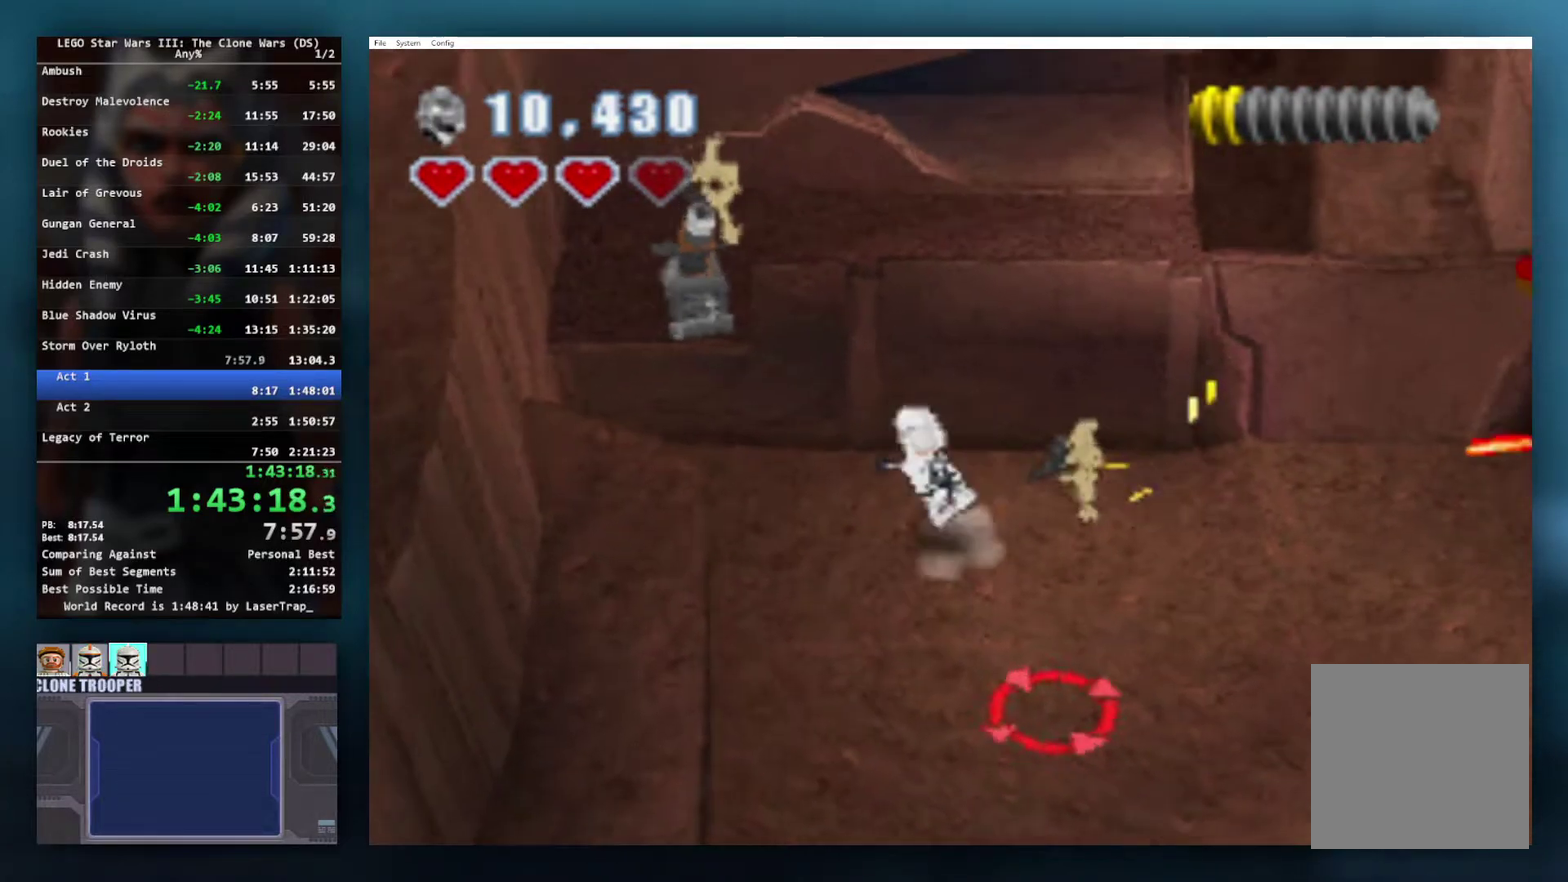
{"buttons": ["A"], "left_stick": "center", "right_stick": "center", "events": [[67, "left_stick", "up-right"], [183, "left_stick", "up"], [467, "A", "down"], [500, "left_stick", "center"]]}
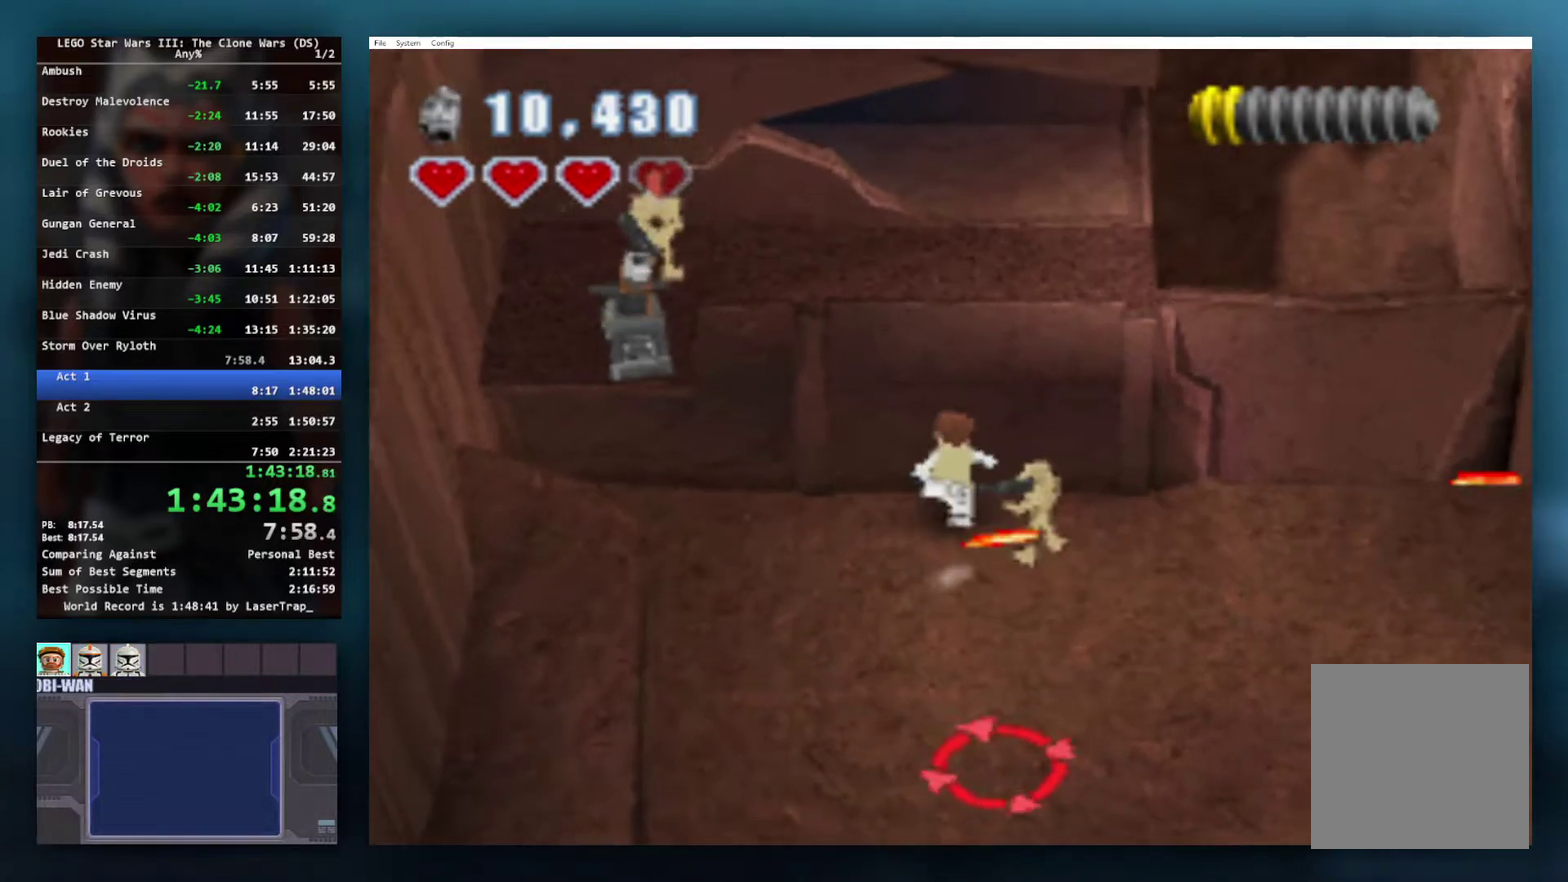
{"buttons": ["A"], "left_stick": "center", "right_stick": "center", "events": [[283, "A", "up"], [417, "A", "down"]]}
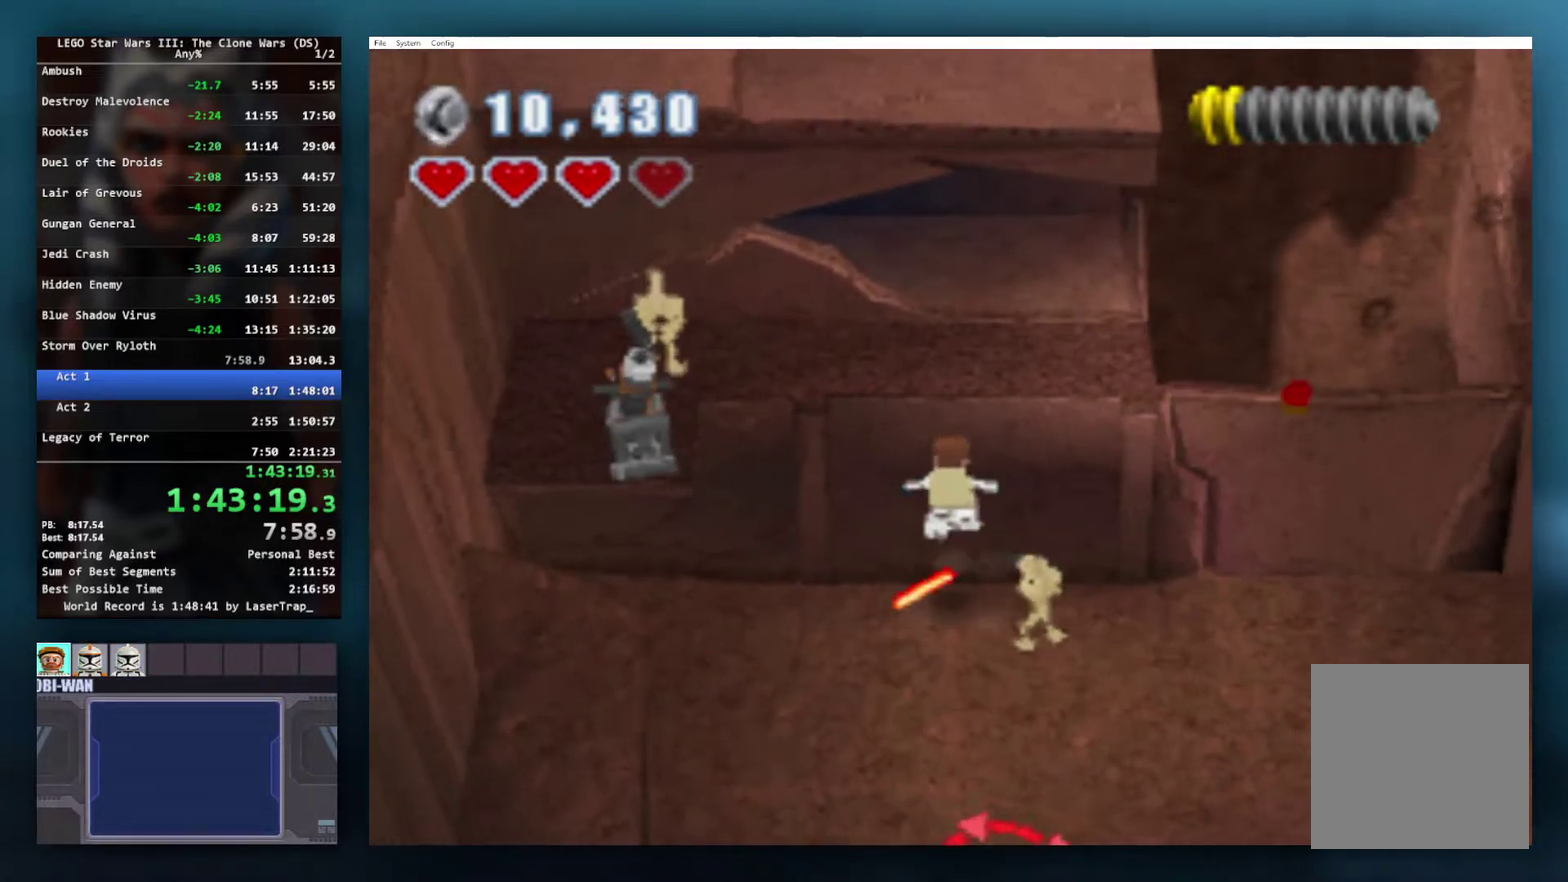
{"buttons": ["A"], "left_stick": "up", "right_stick": "center", "events": [[133, "R1", "down"], [233, "R1", "up"], [300, "R1", "down"], [350, "left_stick", "up"], [433, "R1", "up"]]}
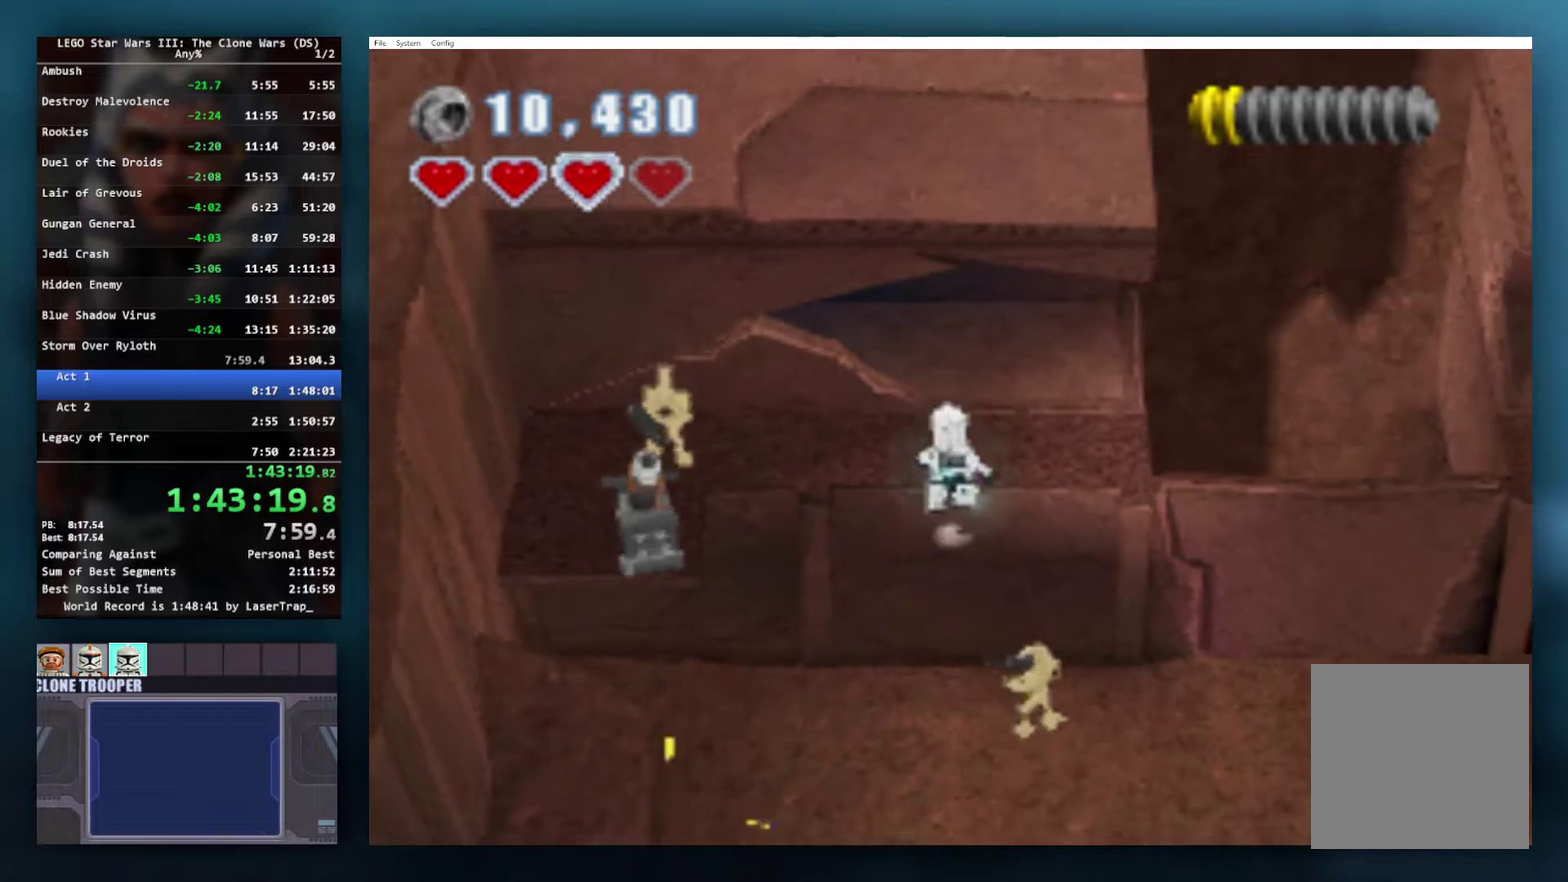
{"buttons": [], "left_stick": "center", "right_stick": "center", "events": [[150, "A", "up"], [267, "left_stick", "up-right"], [383, "left_stick", "center"]]}
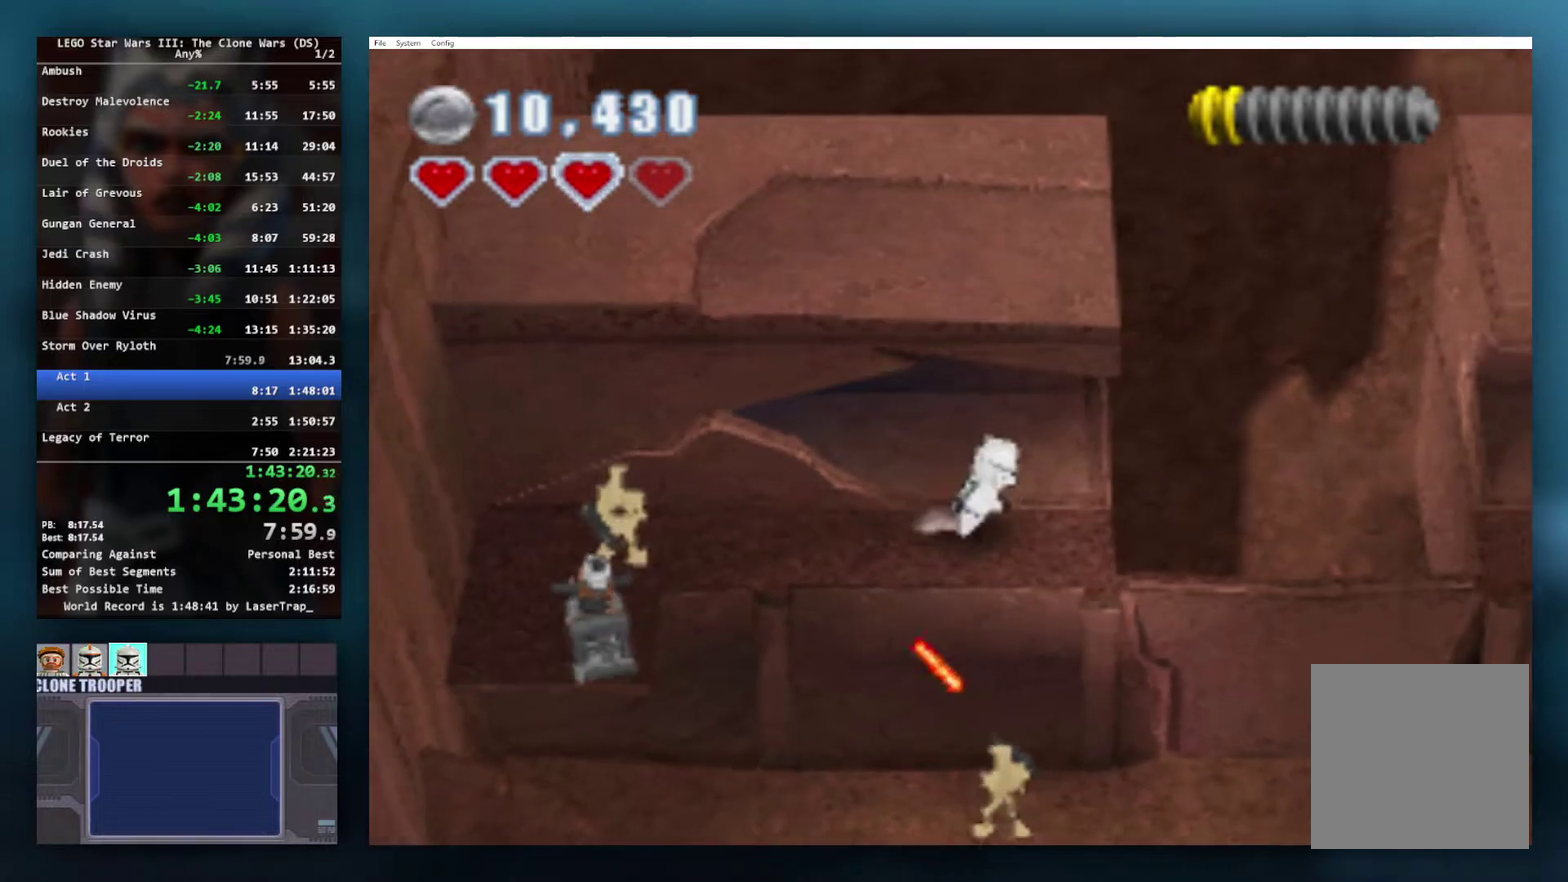
{"buttons": [], "left_stick": "center", "right_stick": "center", "events": [[117, "left_stick", "down-right"], [233, "left_stick", "center"]]}
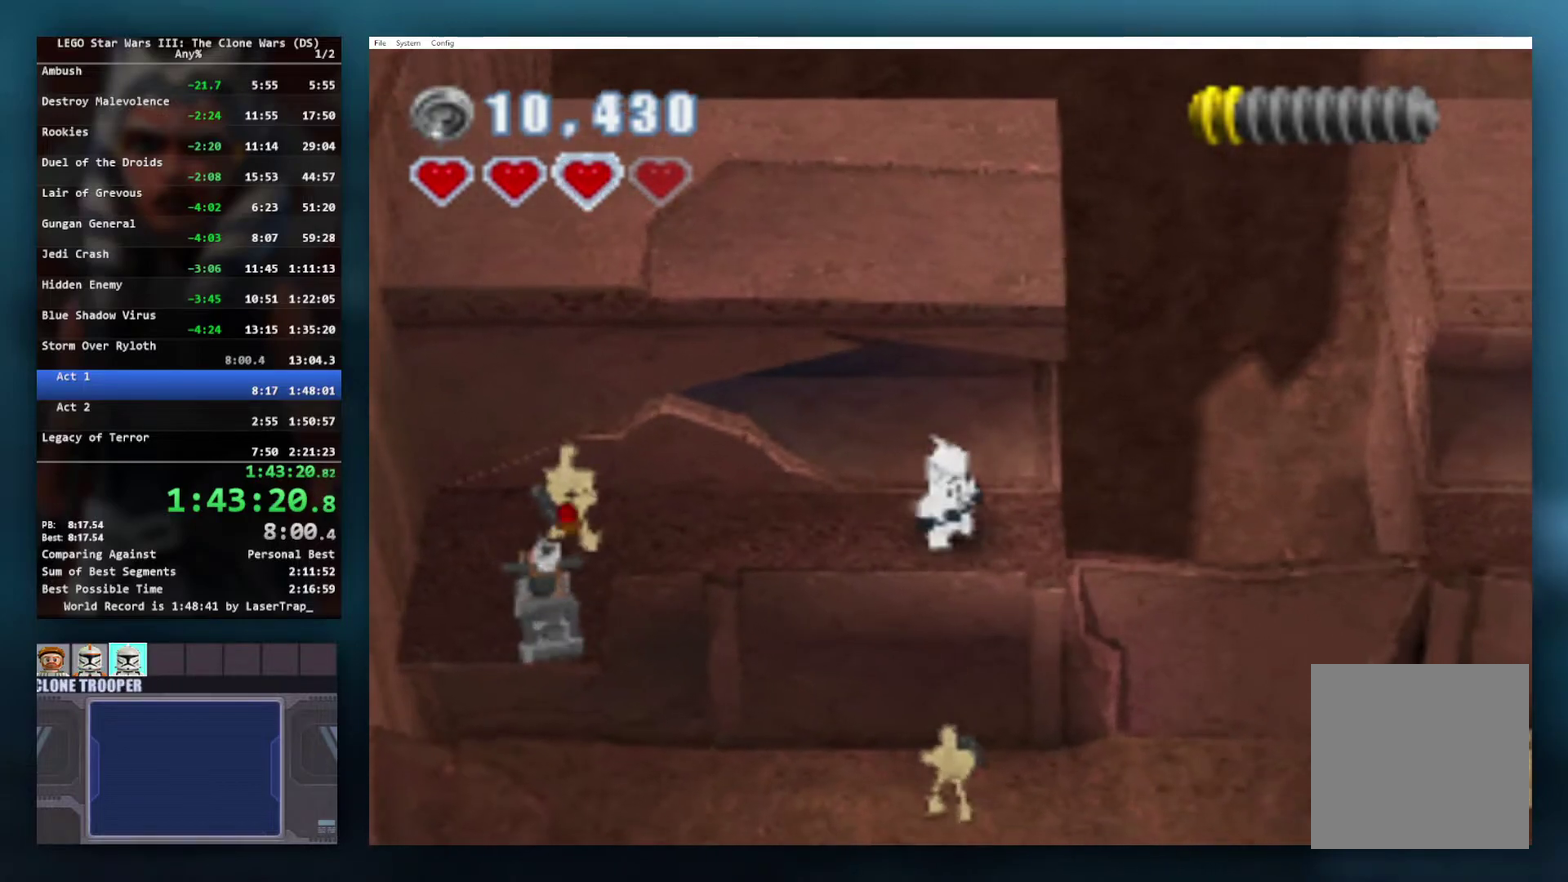
{"buttons": [], "left_stick": "center", "right_stick": "center", "events": [[33, "A", "down"], [150, "L1", "down"], [183, "A", "up"], [267, "L1", "up"]]}
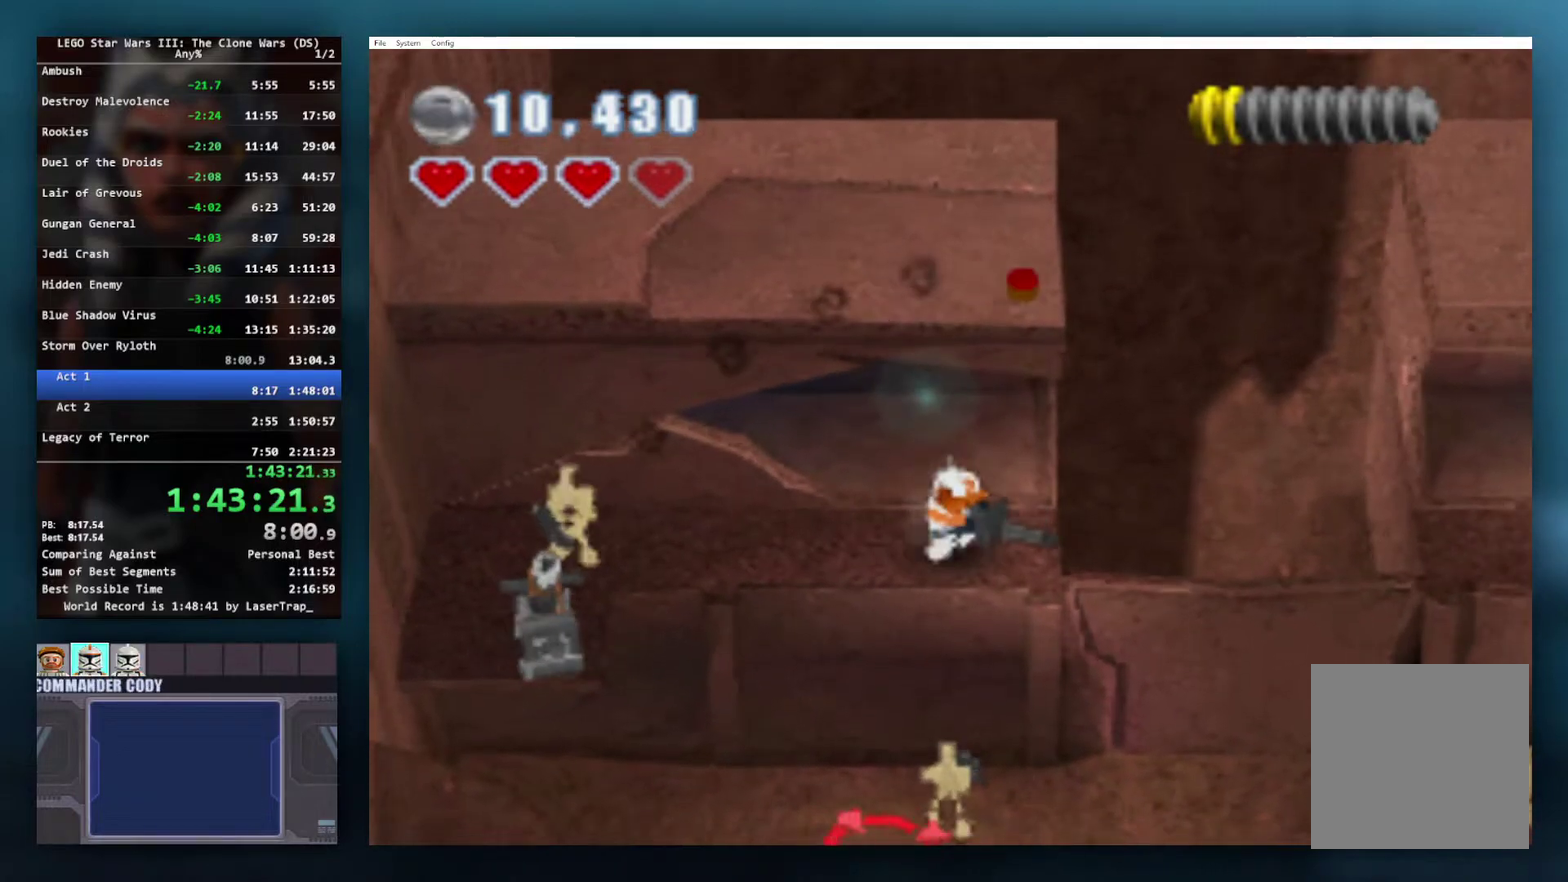
{"buttons": [], "left_stick": "center", "right_stick": "center", "events": [[217, "A", "down"], [333, "L1", "down"], [367, "A", "up"], [467, "L1", "up"]]}
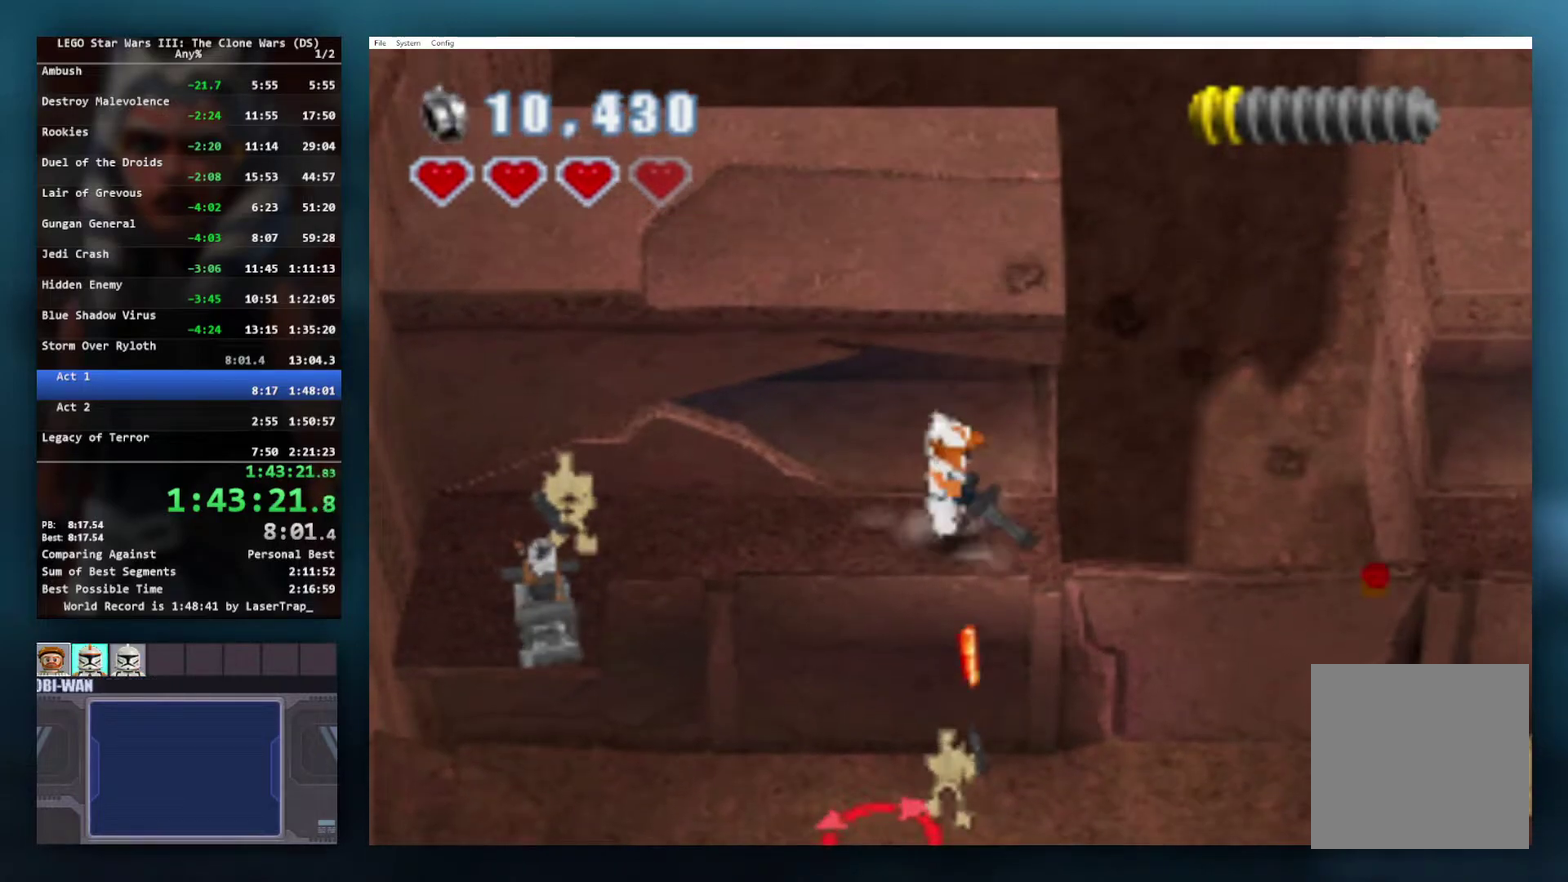
{"buttons": [], "left_stick": "right", "right_stick": "center", "events": [[350, "left_stick", "right"]]}
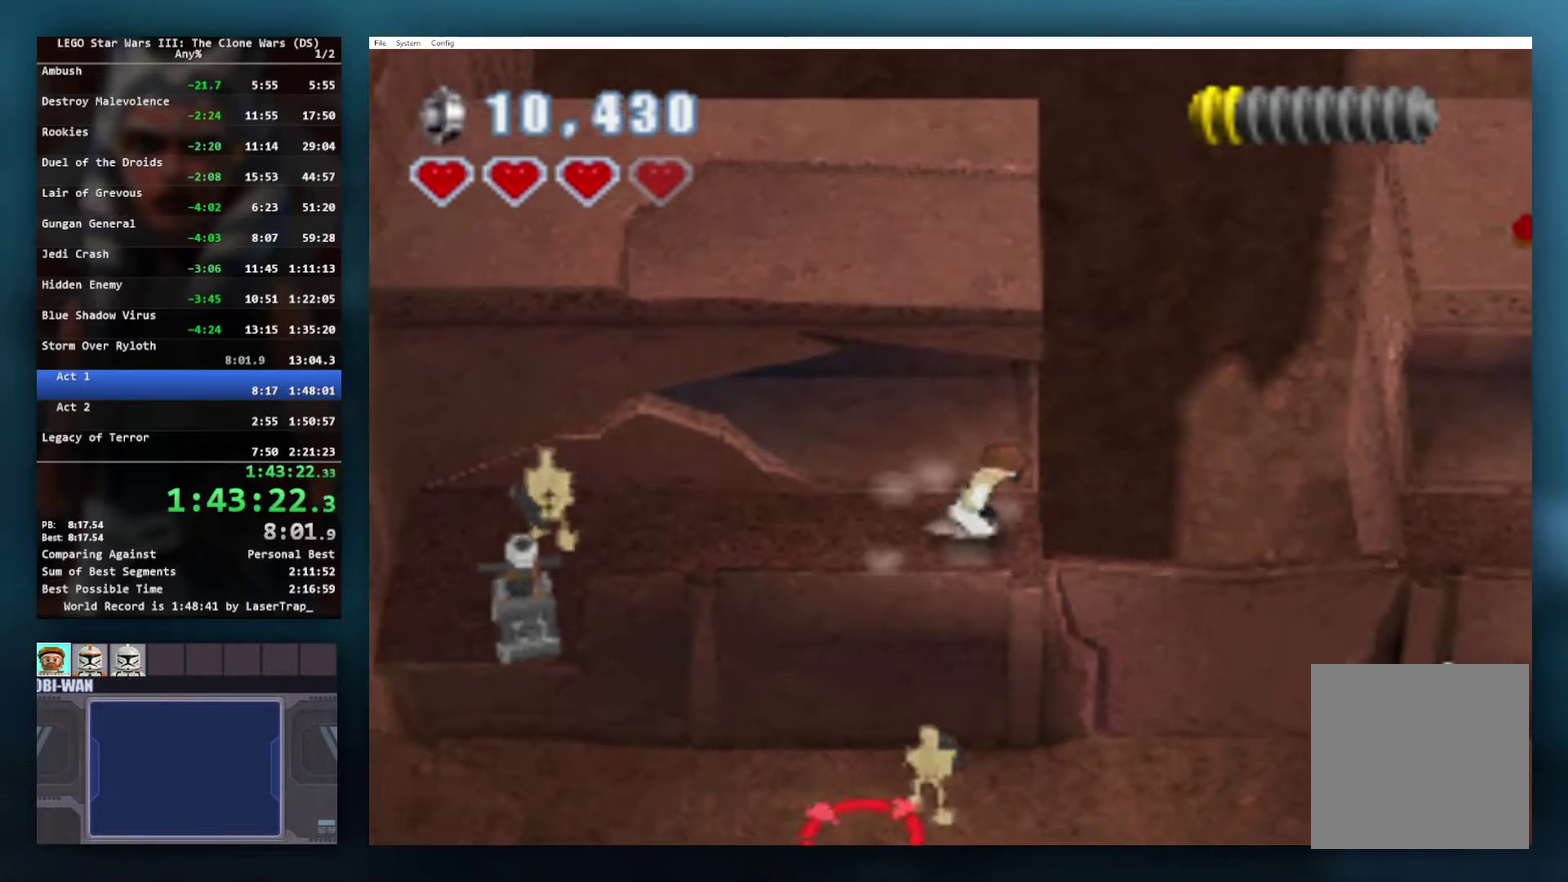
{"buttons": ["A"], "left_stick": "center", "right_stick": "center", "events": [[50, "left_stick", "center"], [67, "A", "down"], [383, "A", "up"], [450, "A", "down"]]}
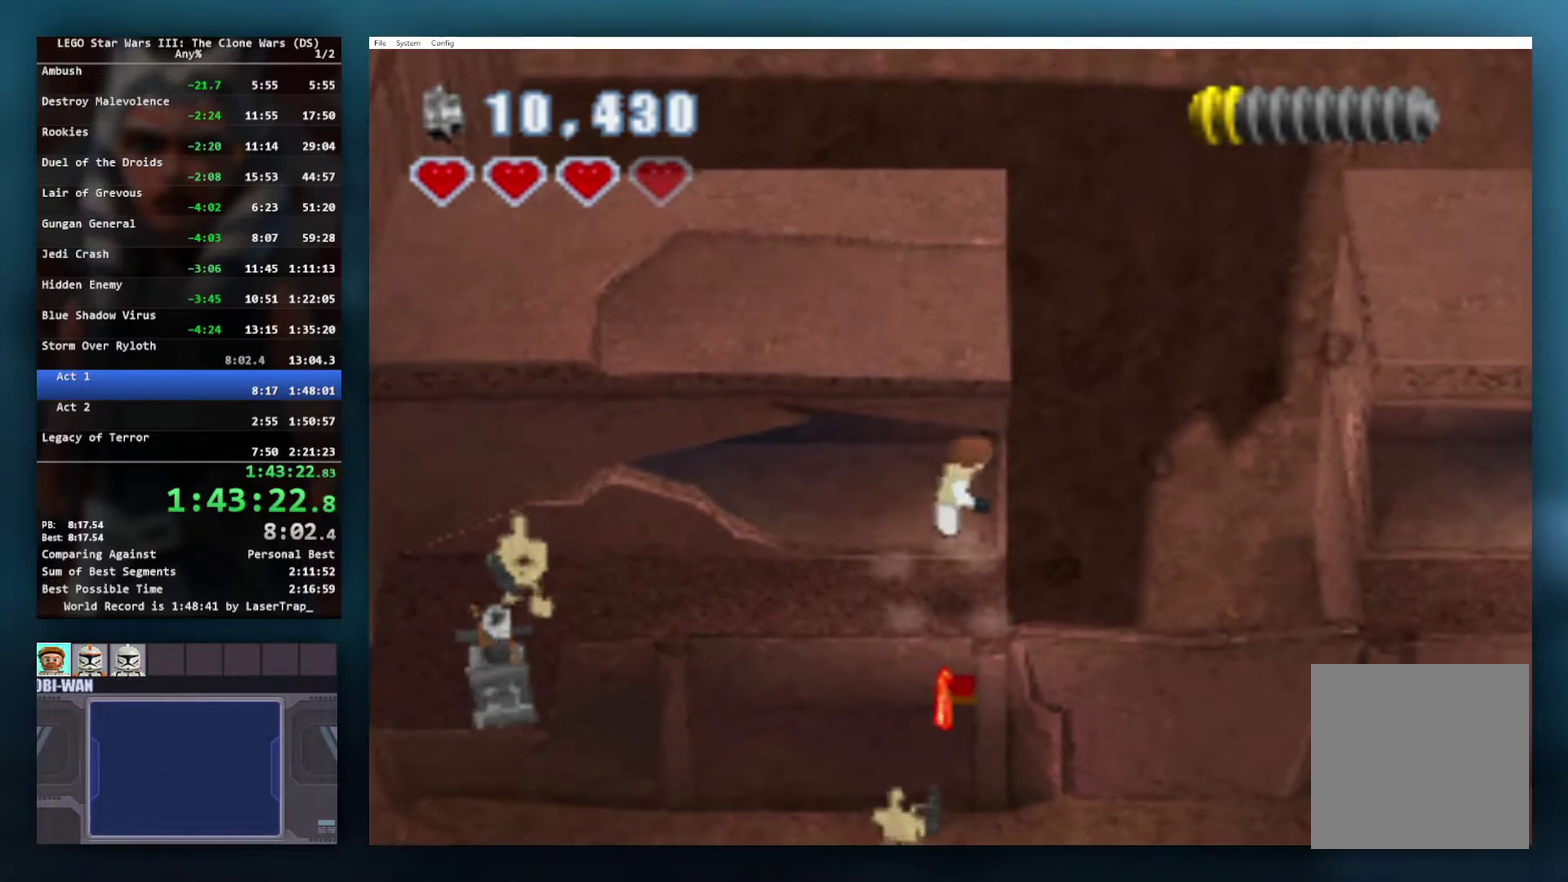
{"buttons": ["A", "R1"], "left_stick": "down-right", "right_stick": "center", "events": [[150, "left_stick", "right"], [217, "R1", "down"], [317, "R1", "up"], [367, "R1", "down"], [400, "left_stick", "down-right"]]}
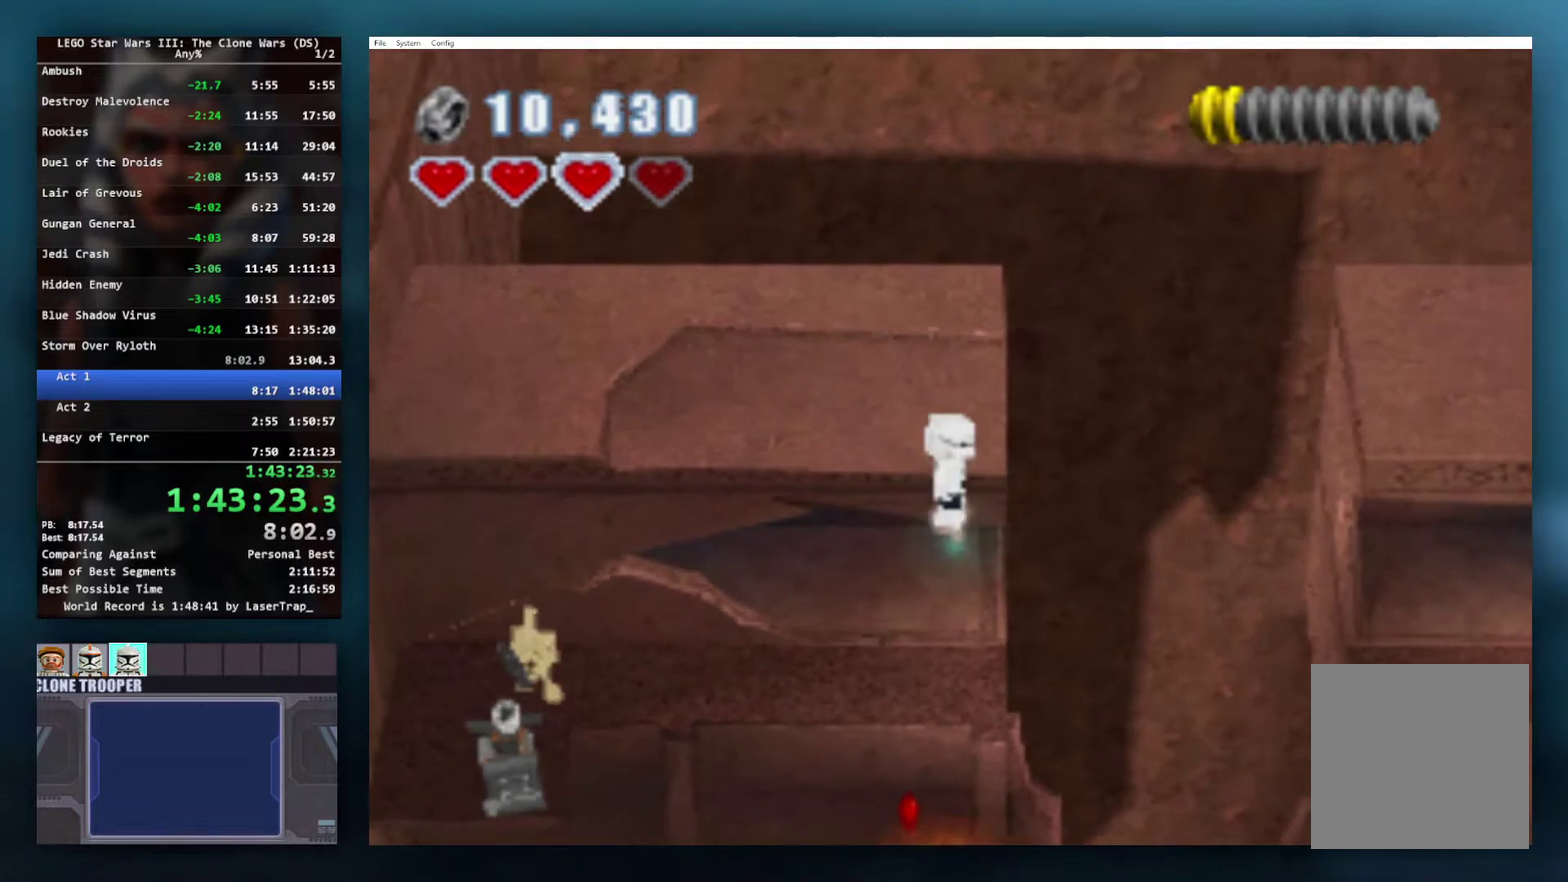
{"buttons": [], "left_stick": "right", "right_stick": "center", "events": [[17, "left_stick", "right"], [33, "R1", "up"], [450, "A", "up"]]}
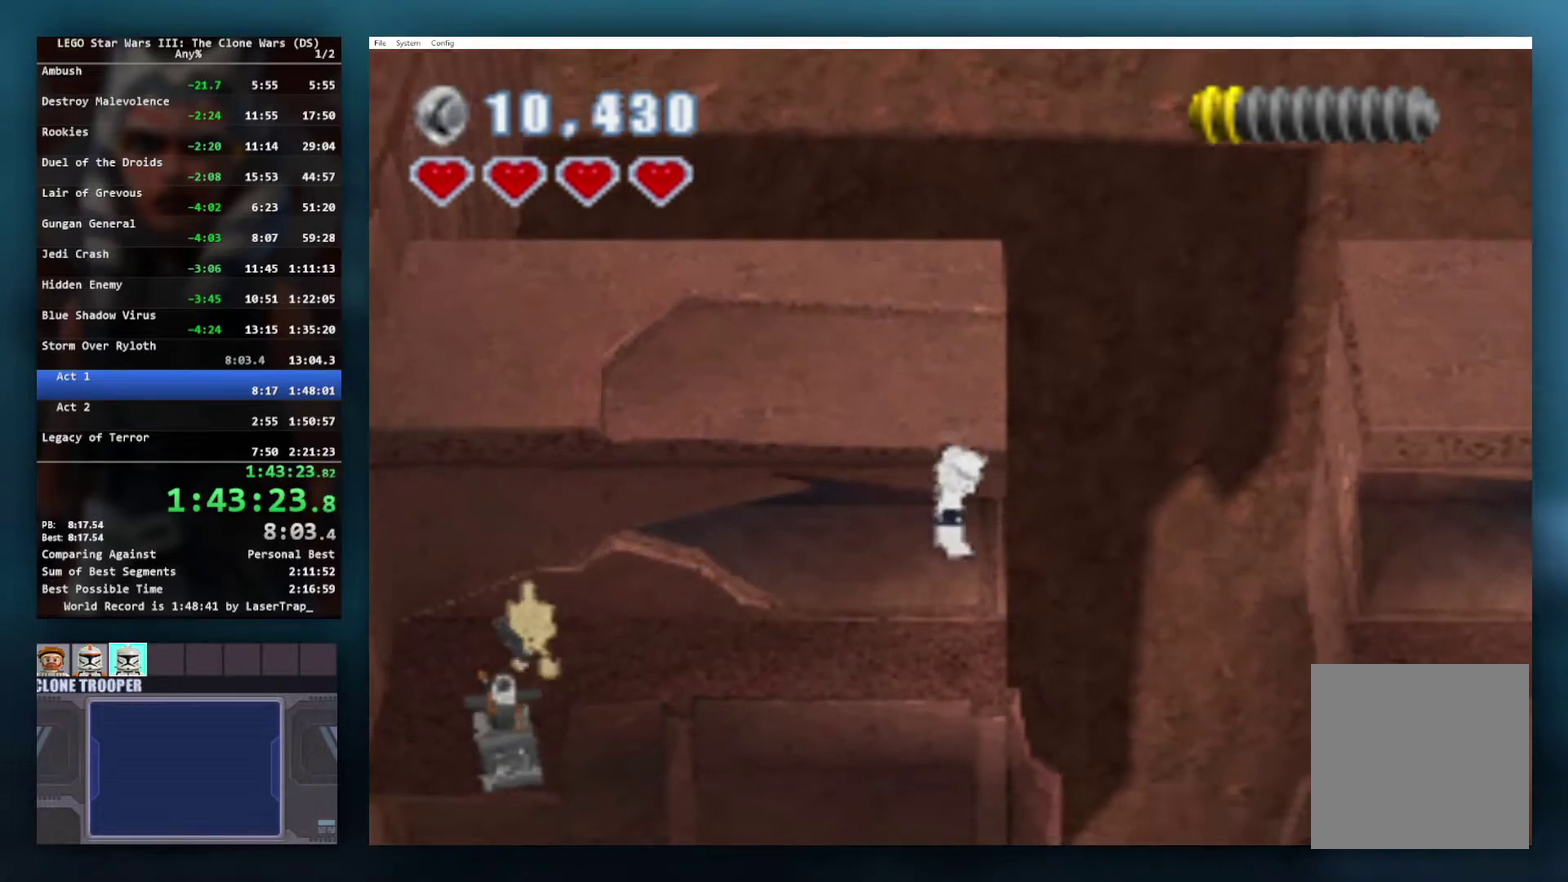
{"buttons": [], "left_stick": "center", "right_stick": "center", "events": [[83, "left_stick", "center"]]}
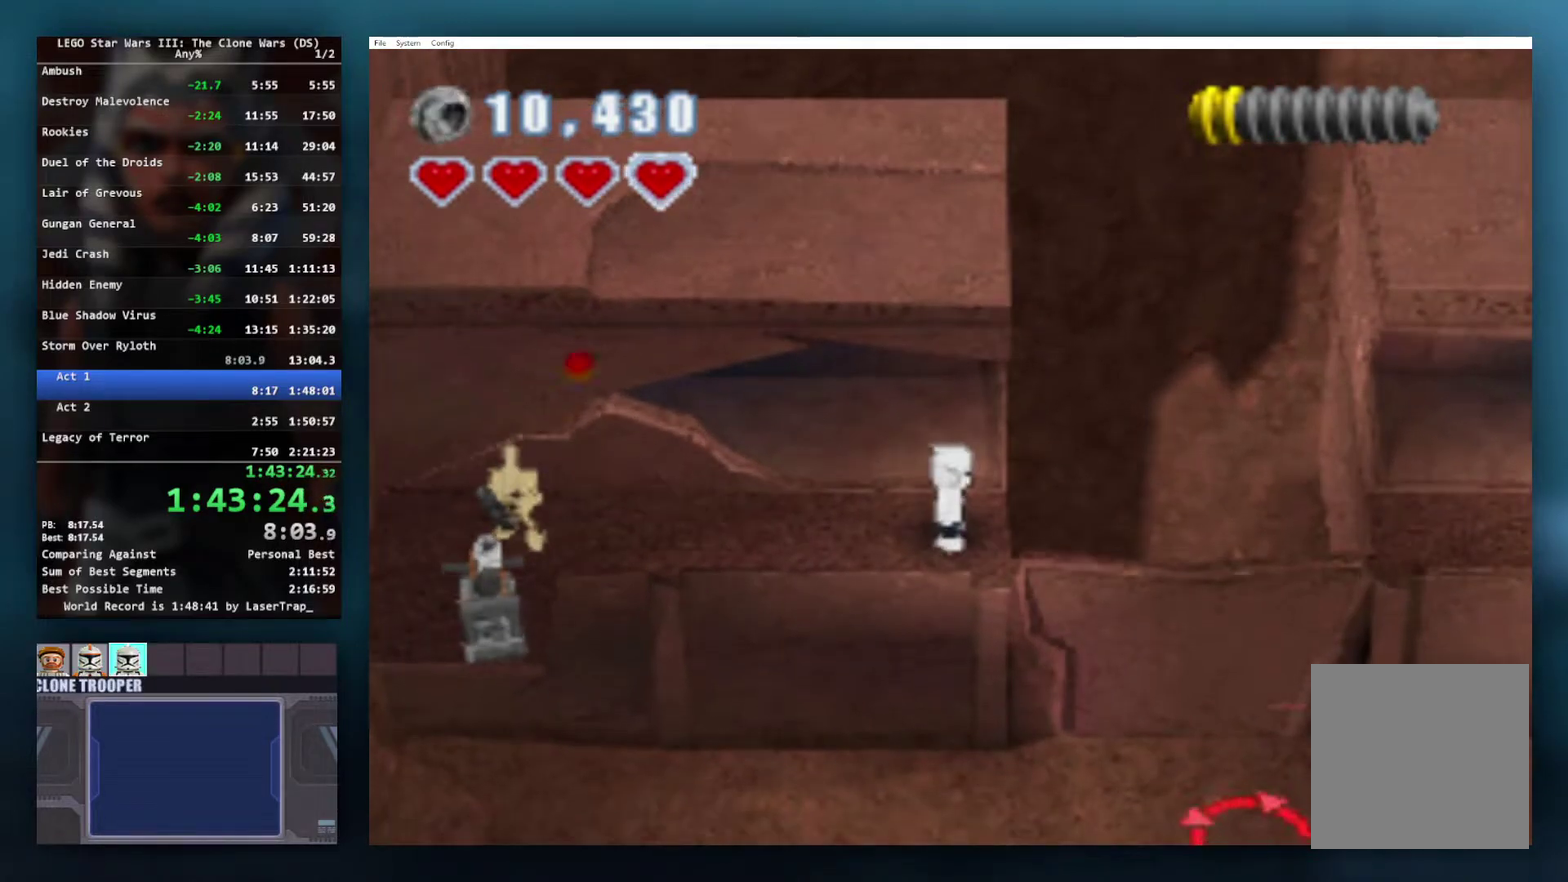
{"buttons": [], "left_stick": "center", "right_stick": "center", "events": [[67, "A", "down"], [183, "L1", "down"], [267, "A", "up"], [300, "L1", "up"]]}
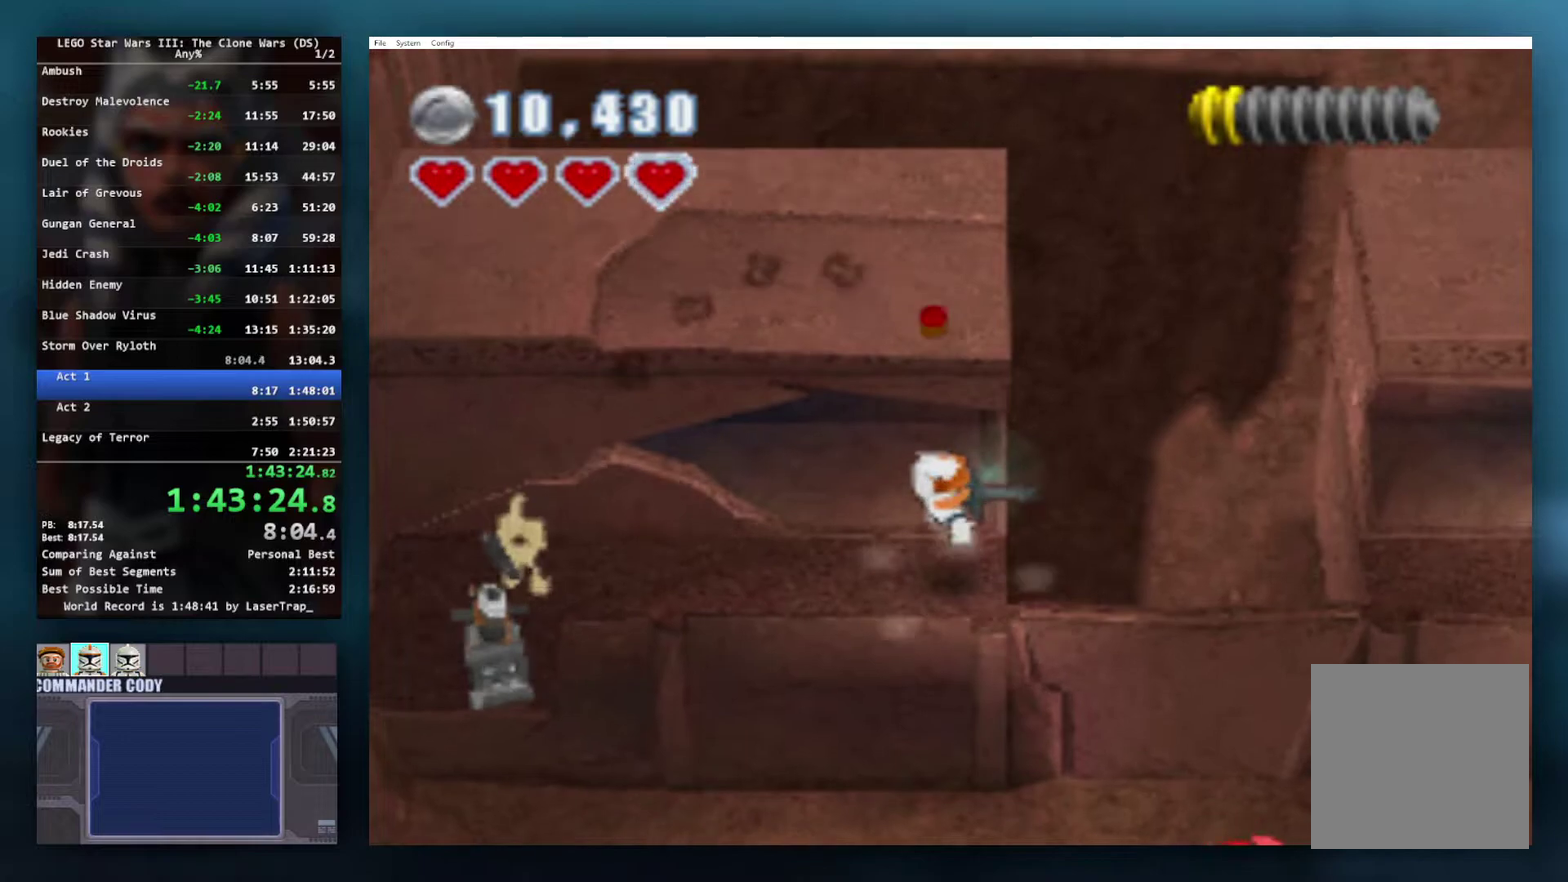
{"buttons": ["A", "L1"], "left_stick": "center", "right_stick": "center", "events": [[317, "A", "down"], [417, "L1", "down"]]}
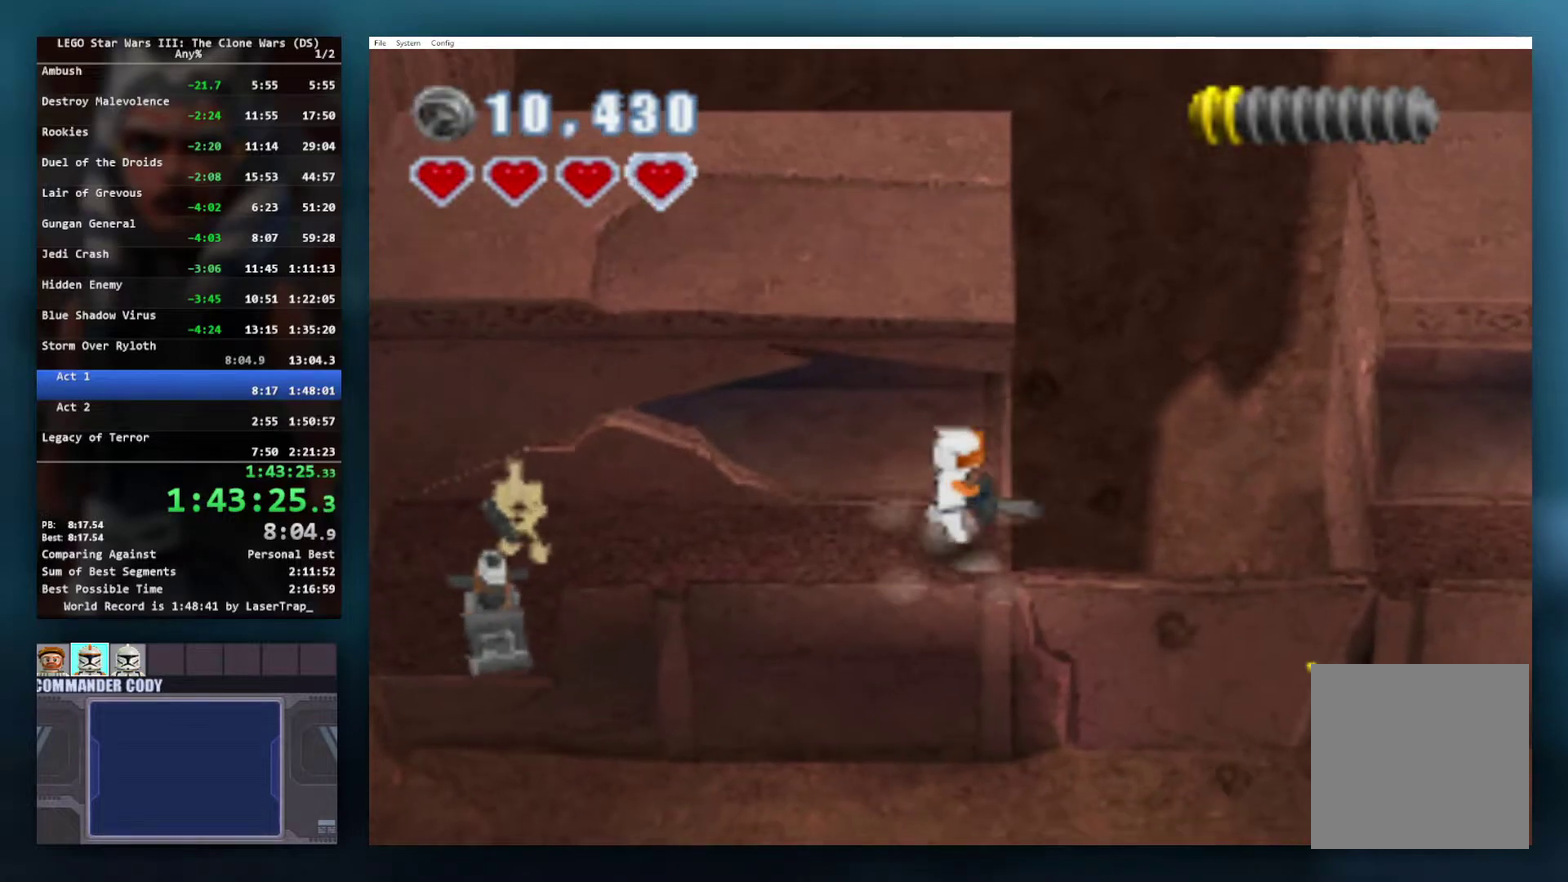
{"buttons": [], "left_stick": "center", "right_stick": "center", "events": [[17, "A", "up"], [50, "L1", "up"]]}
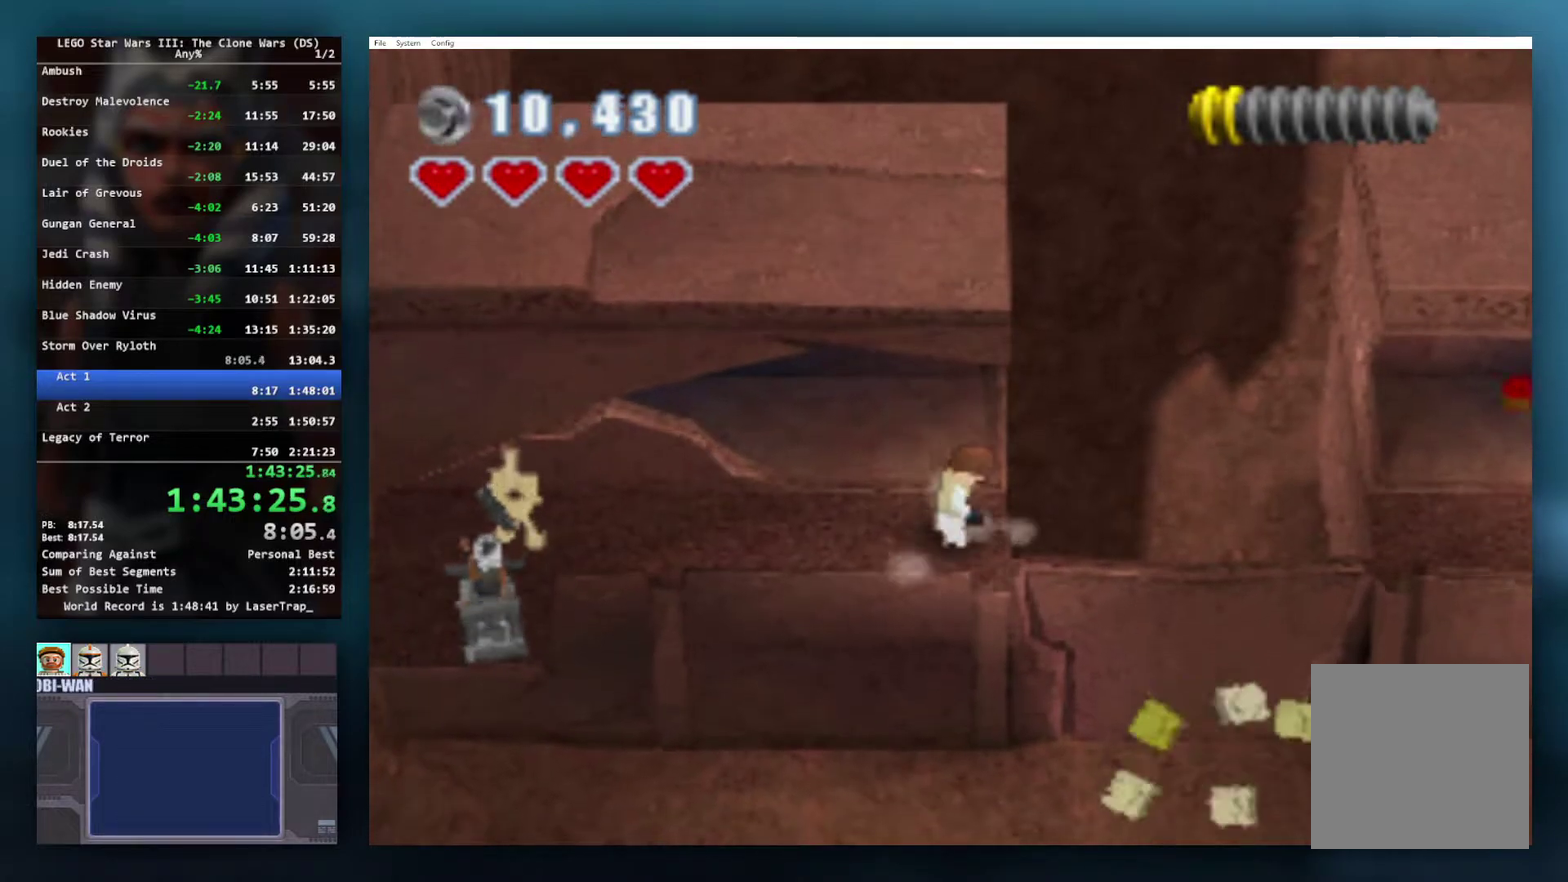
{"buttons": [], "left_stick": "center", "right_stick": "center", "events": [[117, "A", "down"], [417, "A", "up"]]}
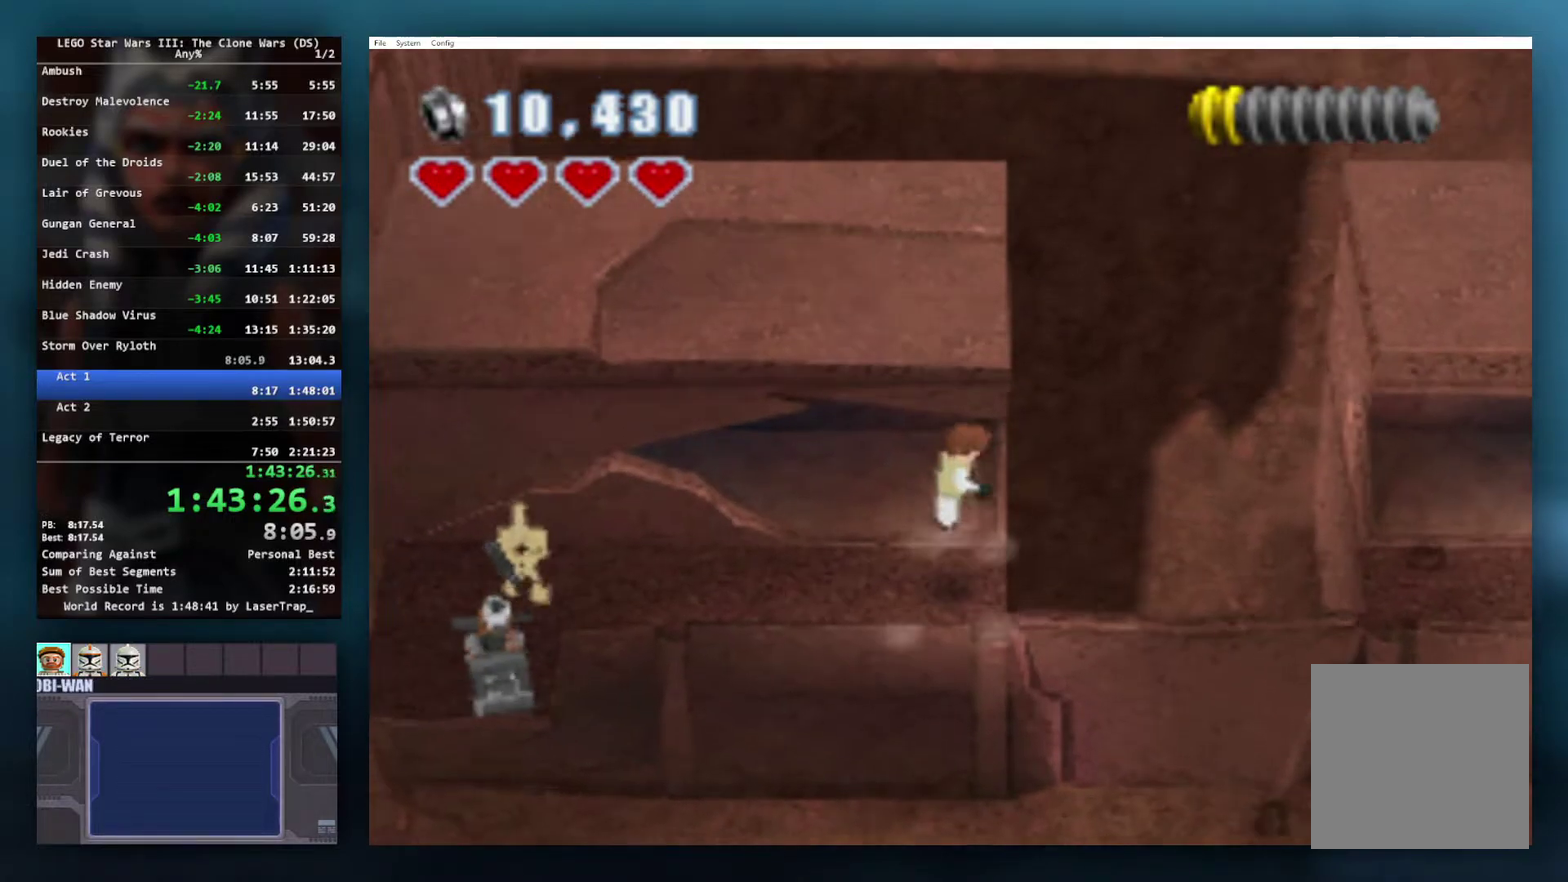
{"buttons": ["A"], "left_stick": "down-right", "right_stick": "center", "events": [[67, "A", "down"], [283, "left_stick", "down-right"], [350, "R1", "down"], [483, "R1", "up"]]}
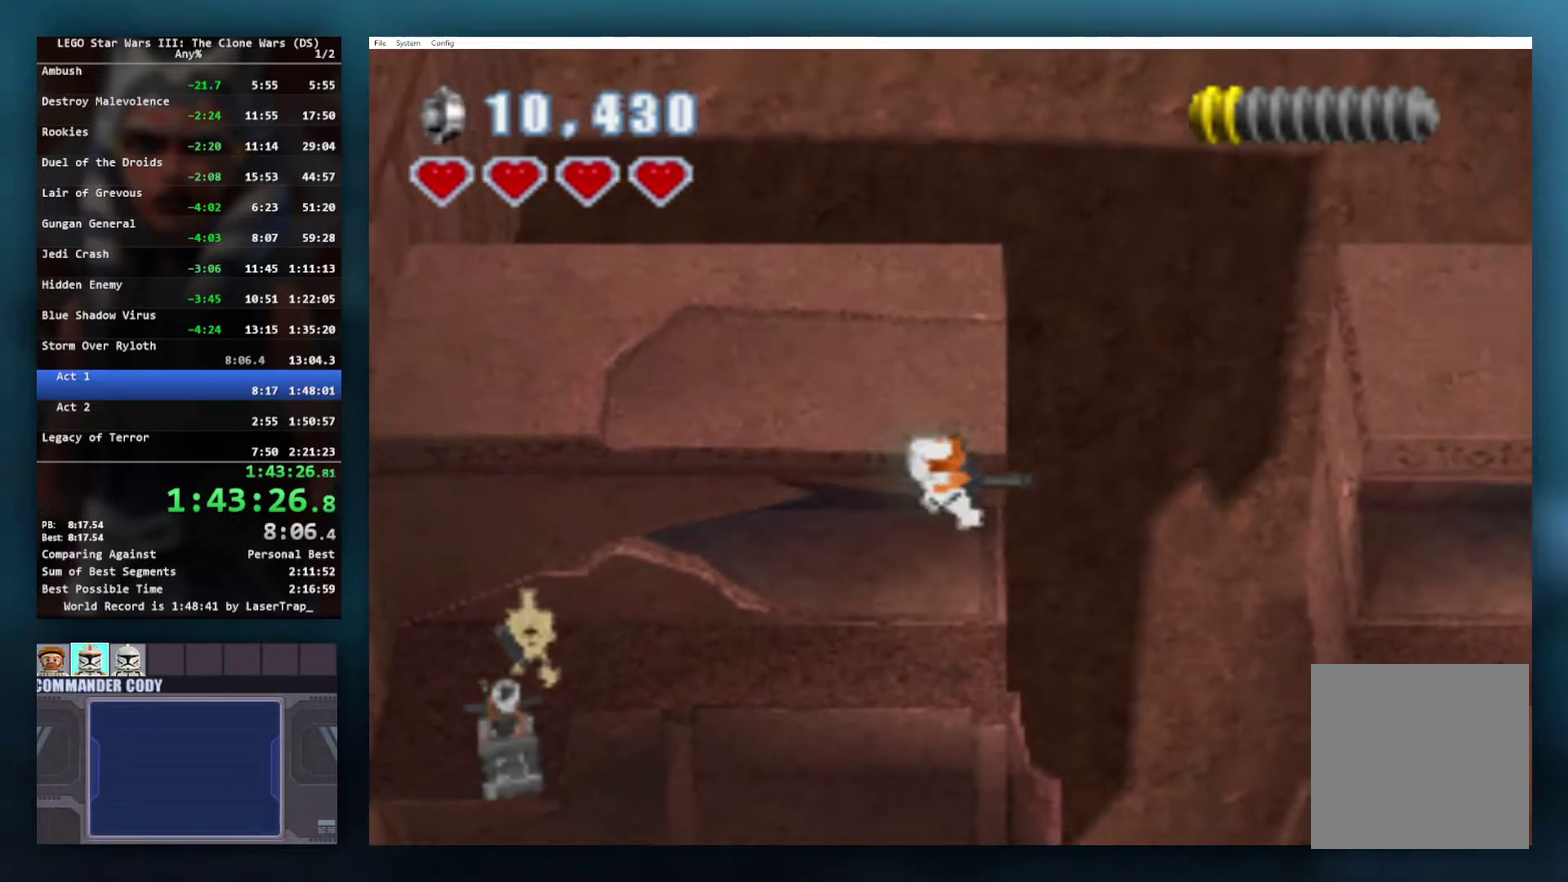
{"buttons": ["A"], "left_stick": "down-right", "right_stick": "center", "events": [[50, "R1", "down"], [150, "R1", "up"]]}
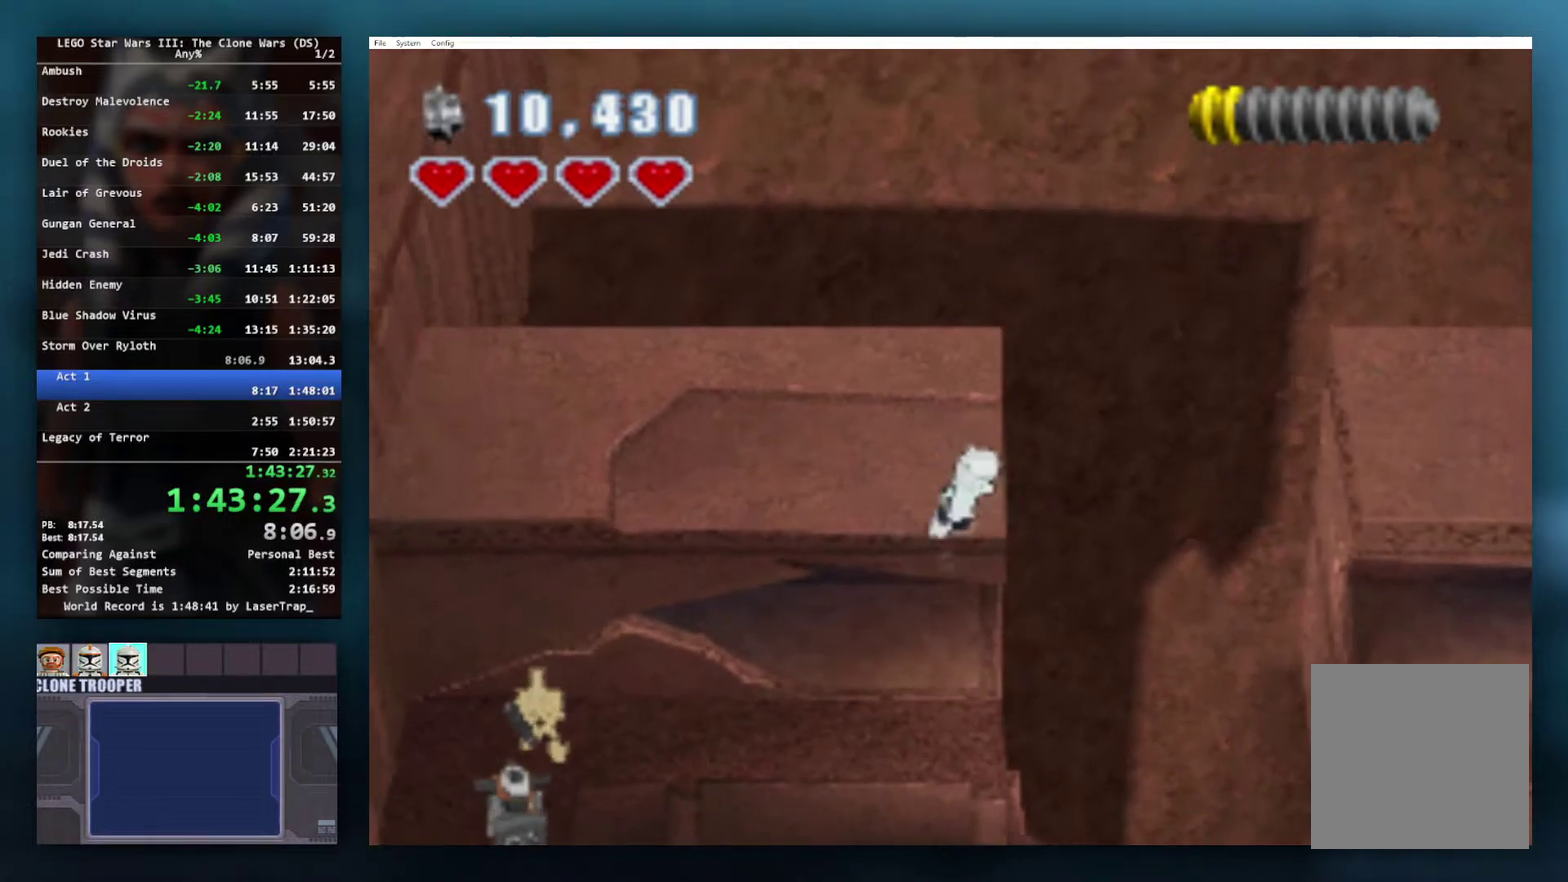
{"buttons": [], "left_stick": "center", "right_stick": "center", "events": [[167, "A", "up"], [317, "left_stick", "center"]]}